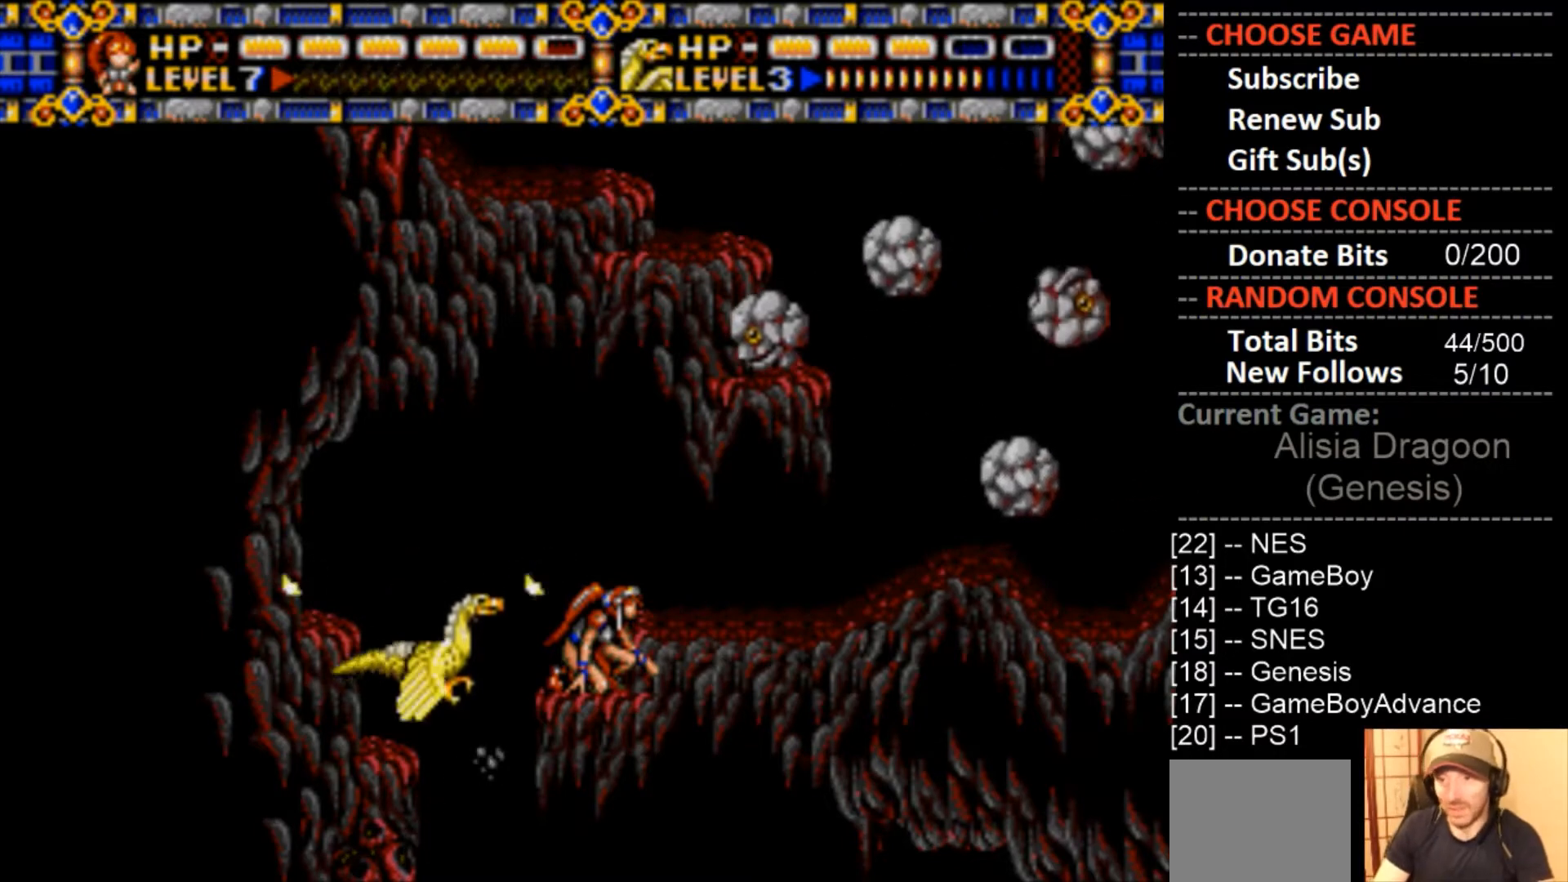
Gameplay with a controller (PlayStation layout); each line is a JSON object with the inputs held at the frame after it. "events" lists button and stick changes between this image and that frame as [ms after this image, input, new state], when the widget could be followed in between. Not read: left_stick right_stick.
{"buttons": ["DPAD_DOWN"], "events": []}
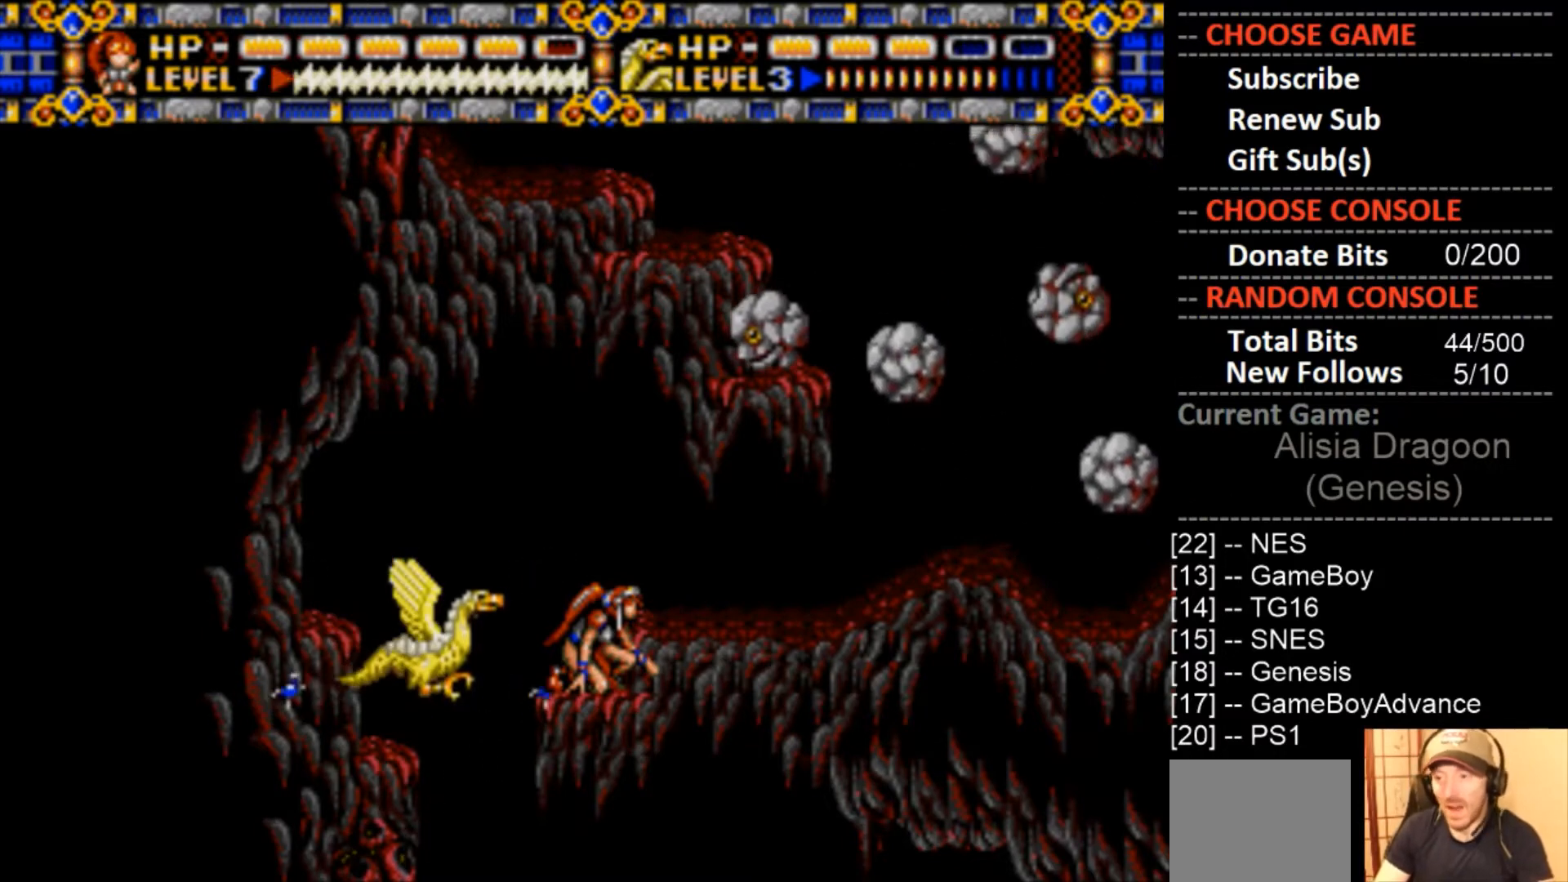
{"buttons": ["DPAD_DOWN"], "events": []}
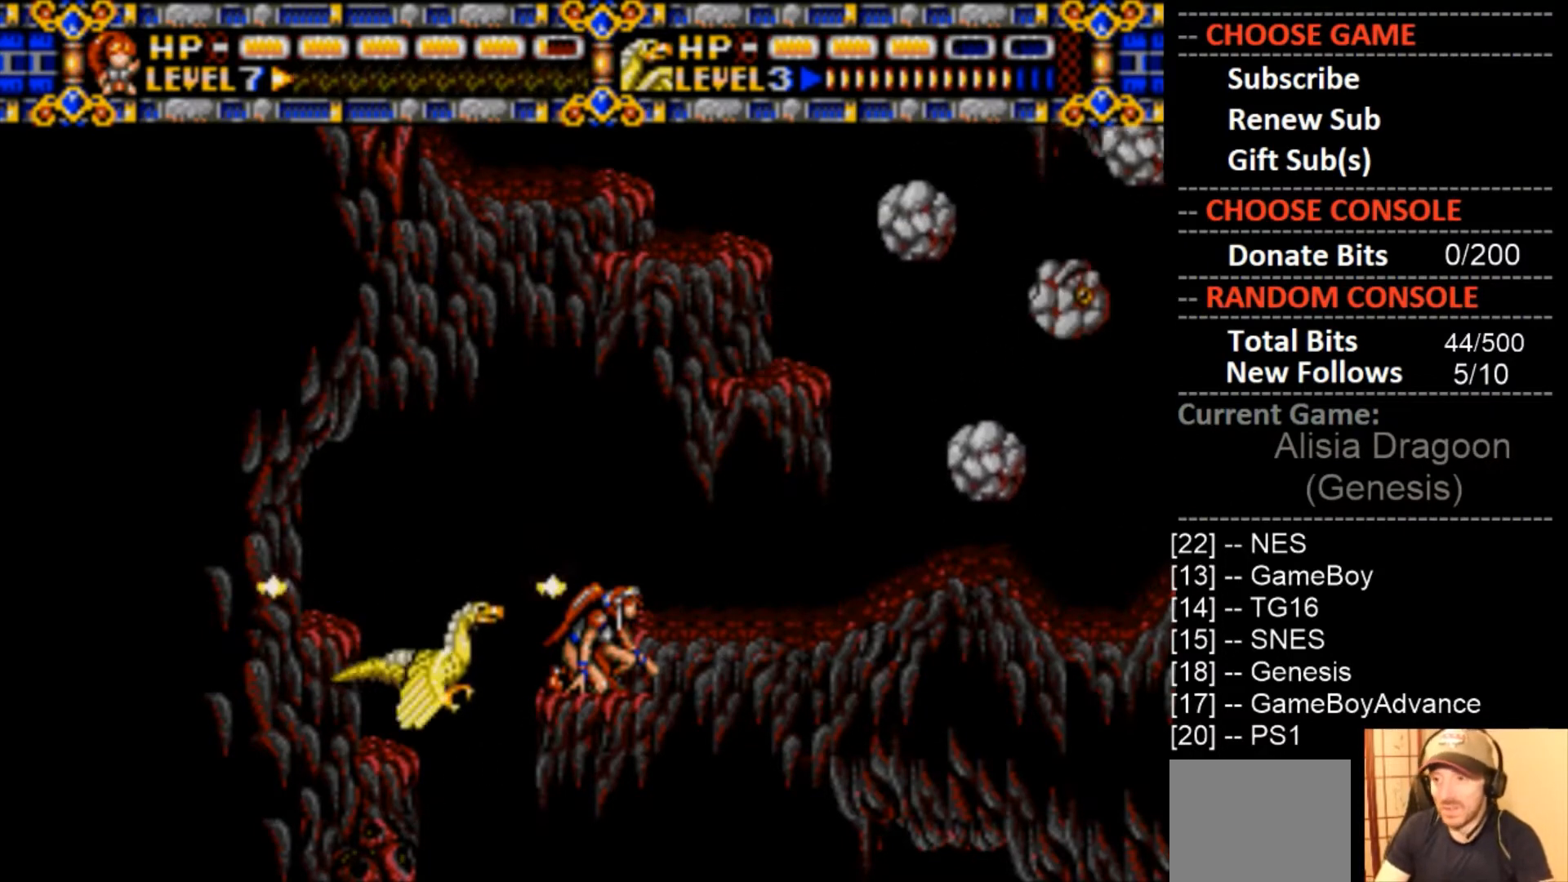
{"buttons": ["DPAD_DOWN"], "events": []}
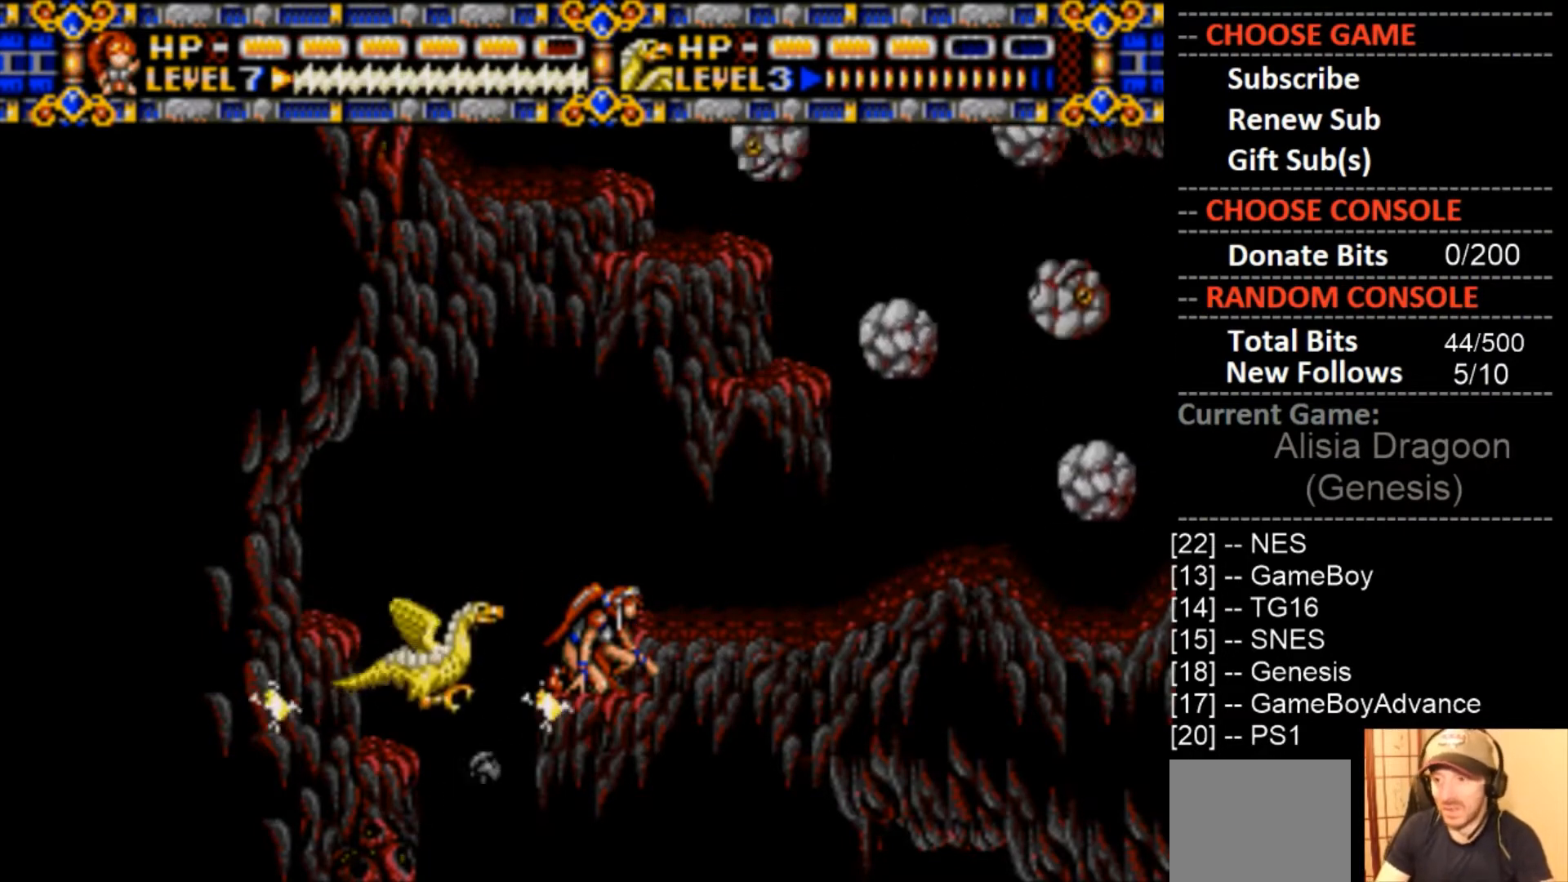
{"buttons": ["DPAD_DOWN"], "events": []}
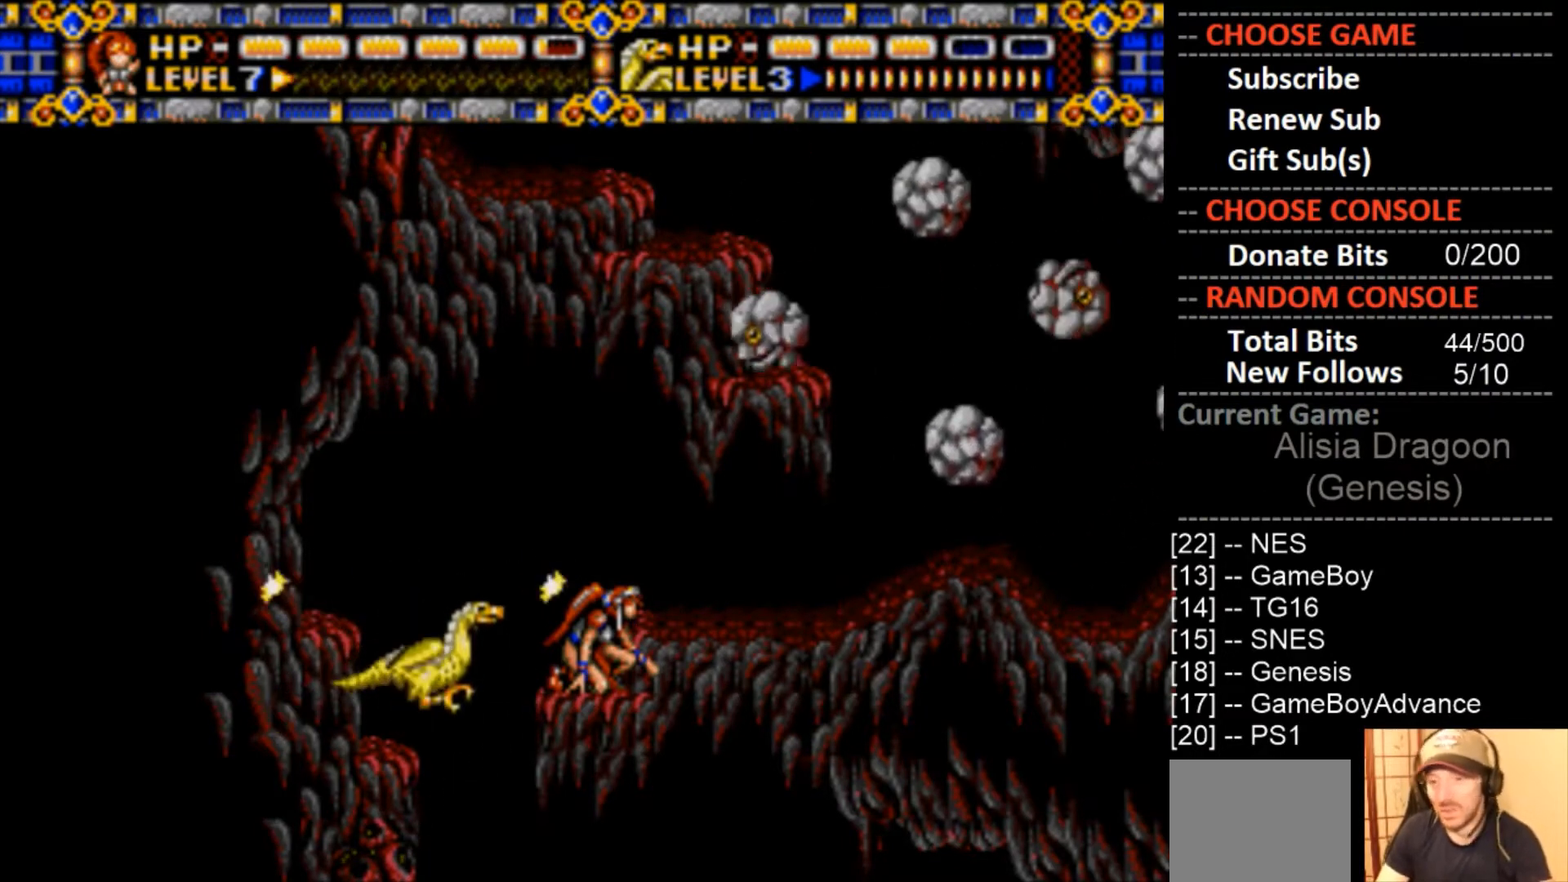
{"buttons": ["DPAD_DOWN"], "events": []}
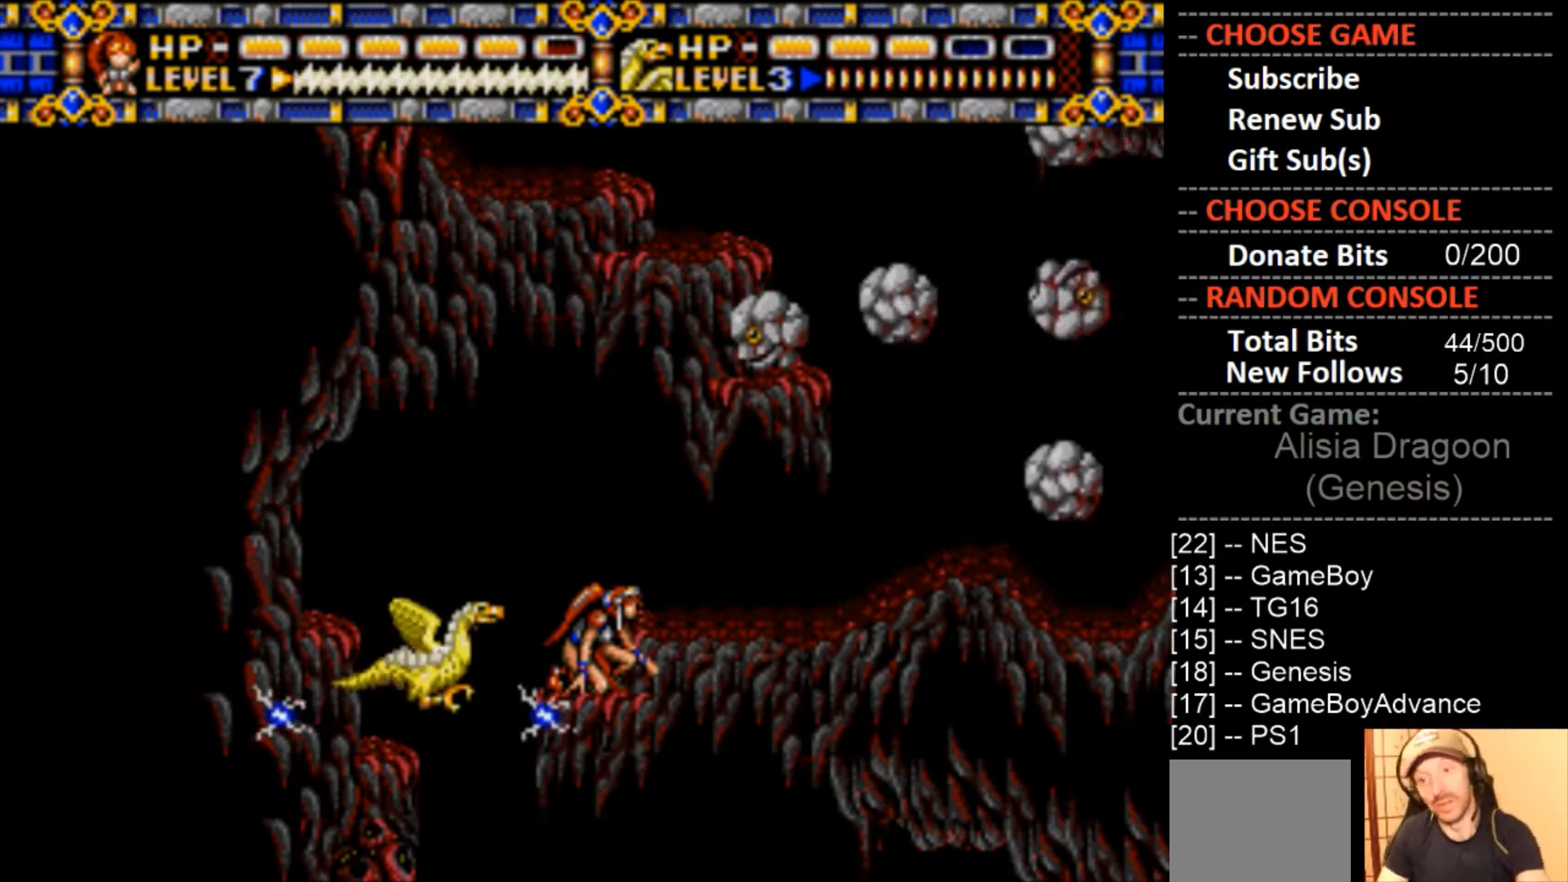
{"buttons": ["DPAD_DOWN"], "events": []}
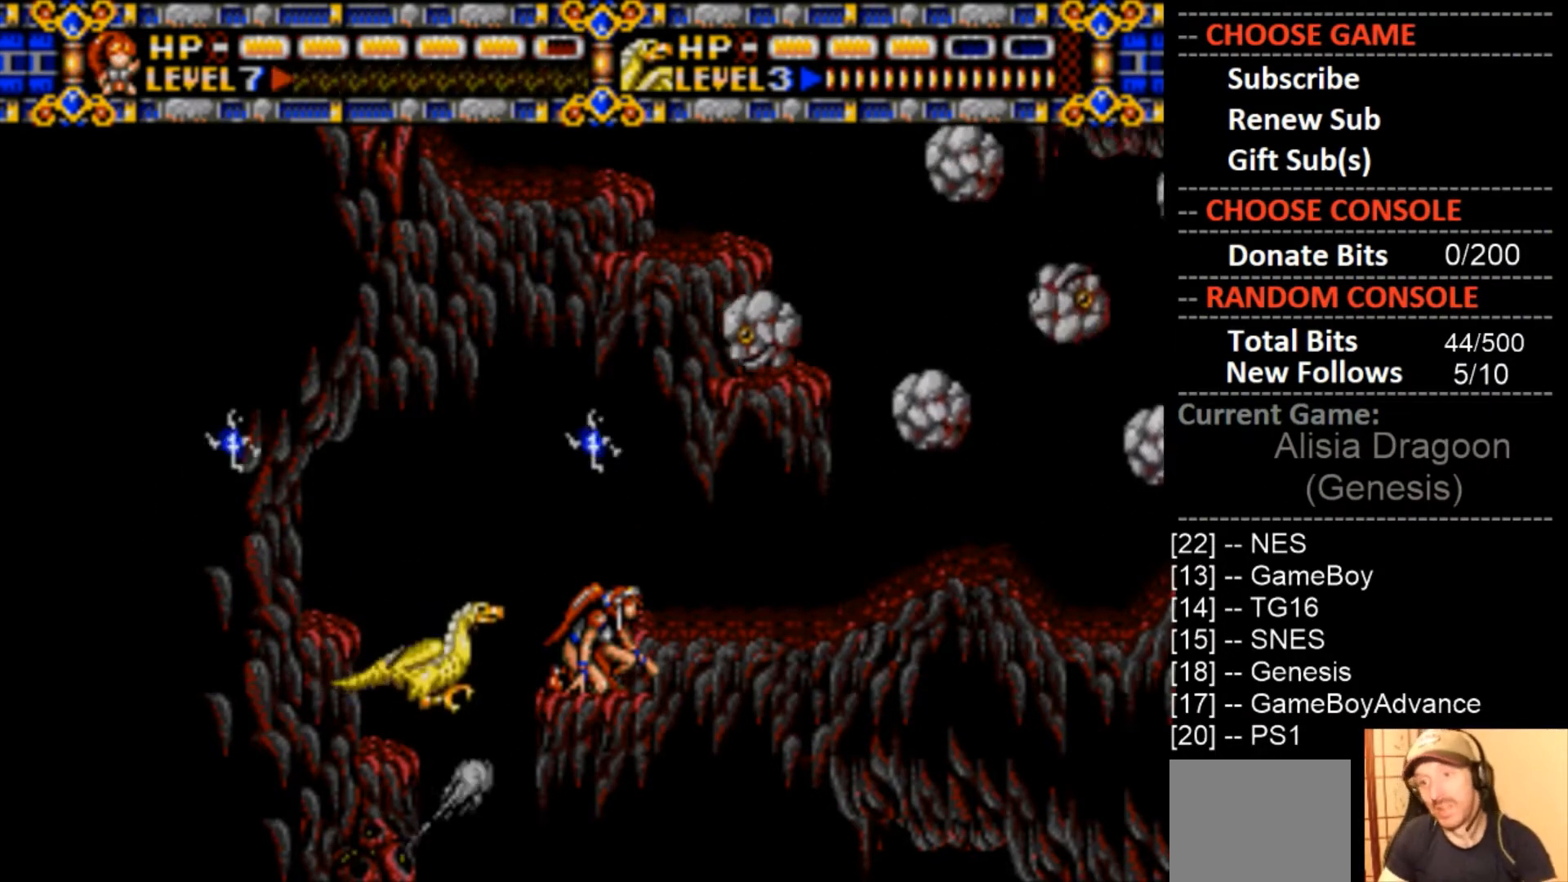
{"buttons": ["DPAD_DOWN"], "events": []}
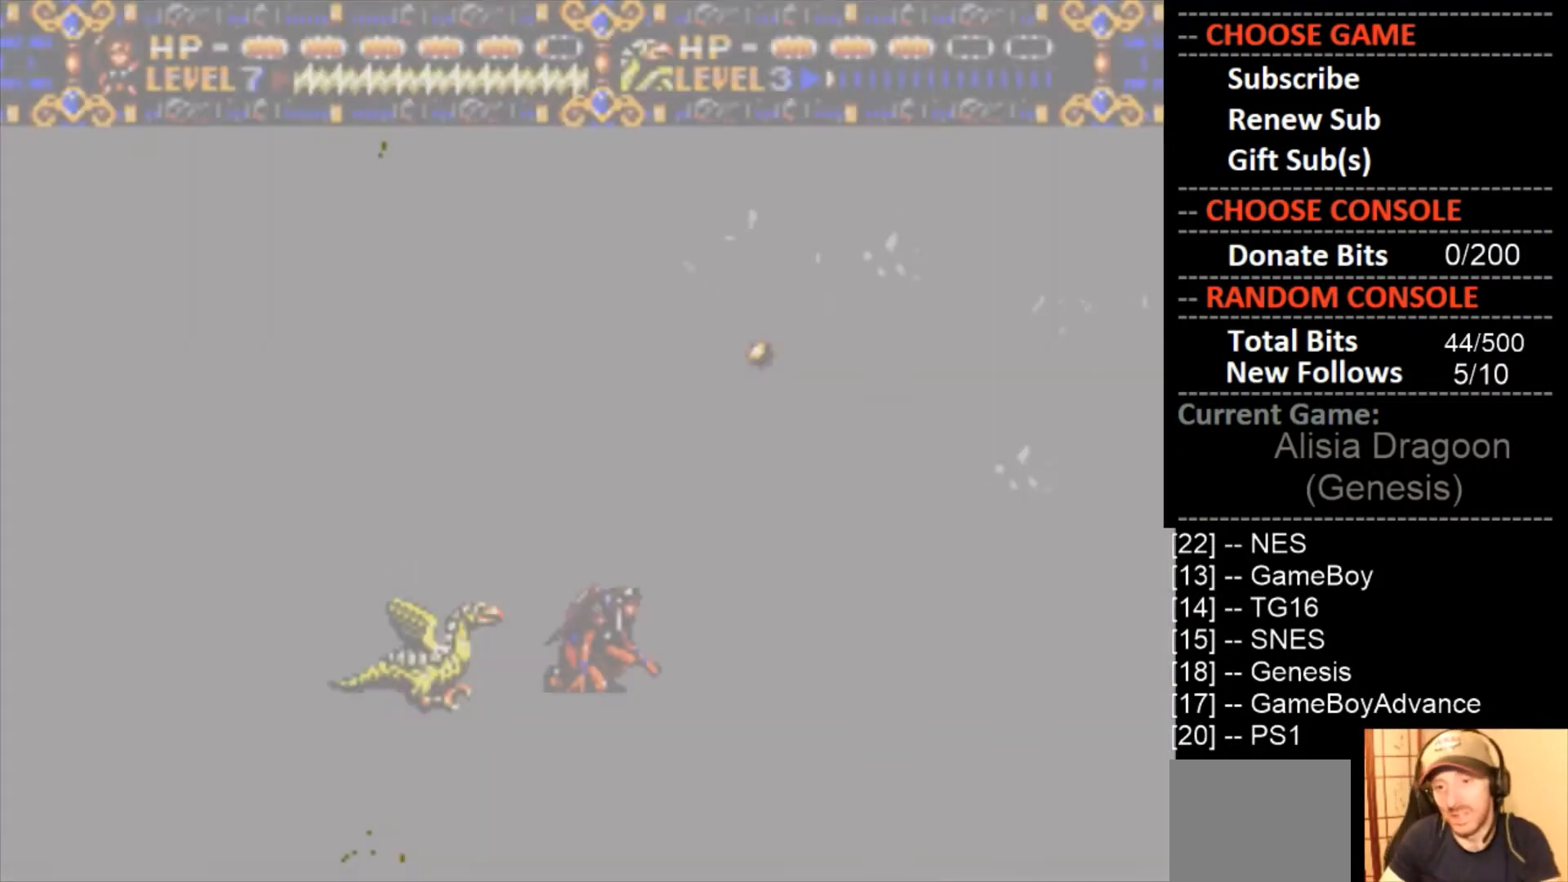
{"buttons": ["DPAD_DOWN"], "events": []}
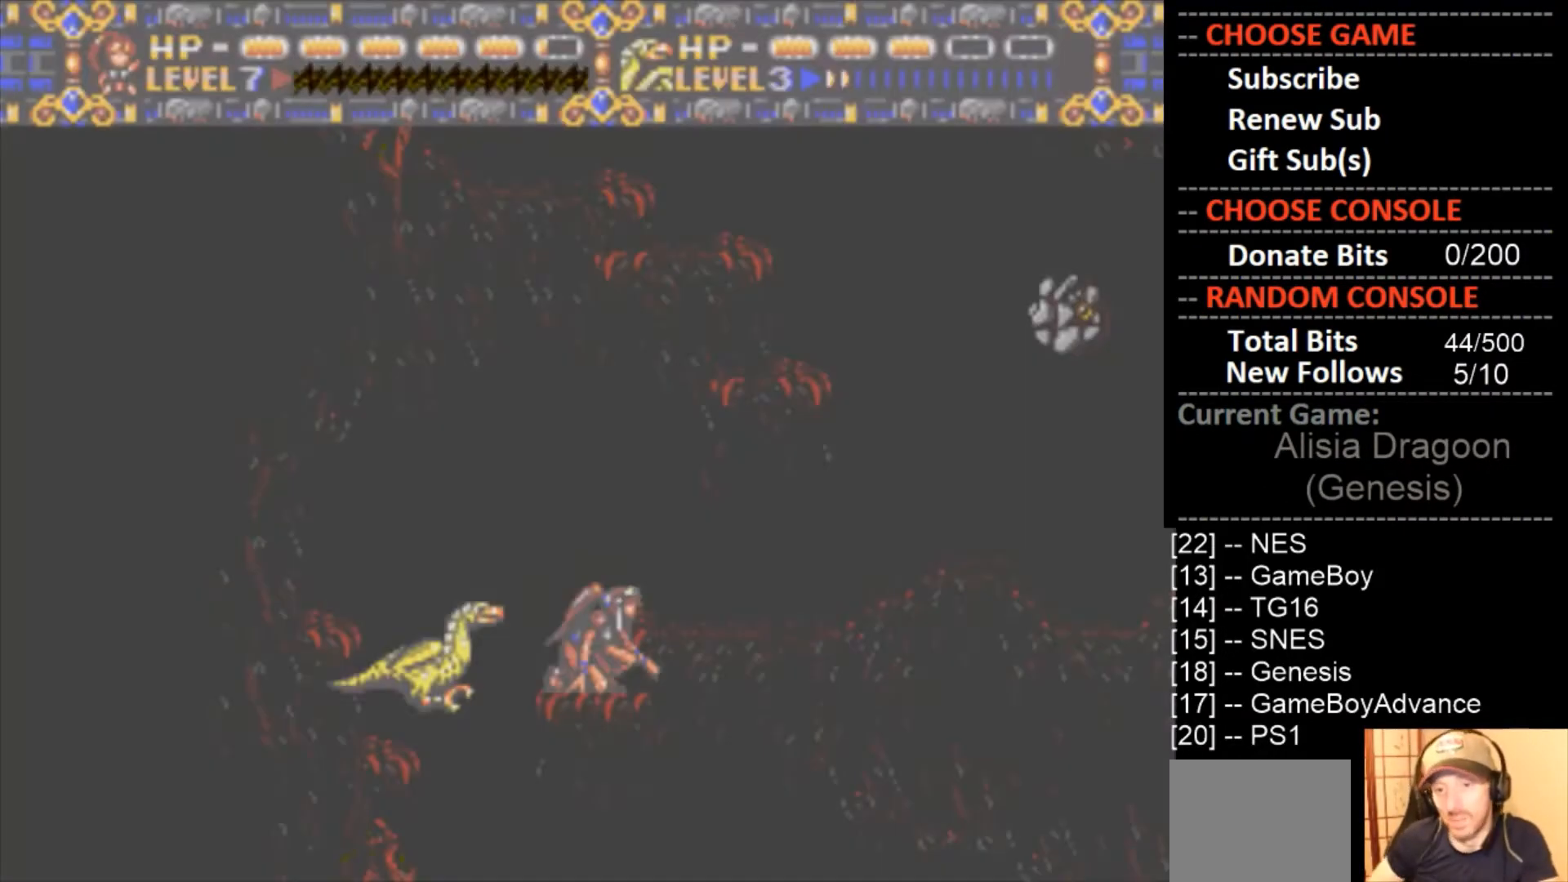
{"buttons": ["DPAD_DOWN"], "events": []}
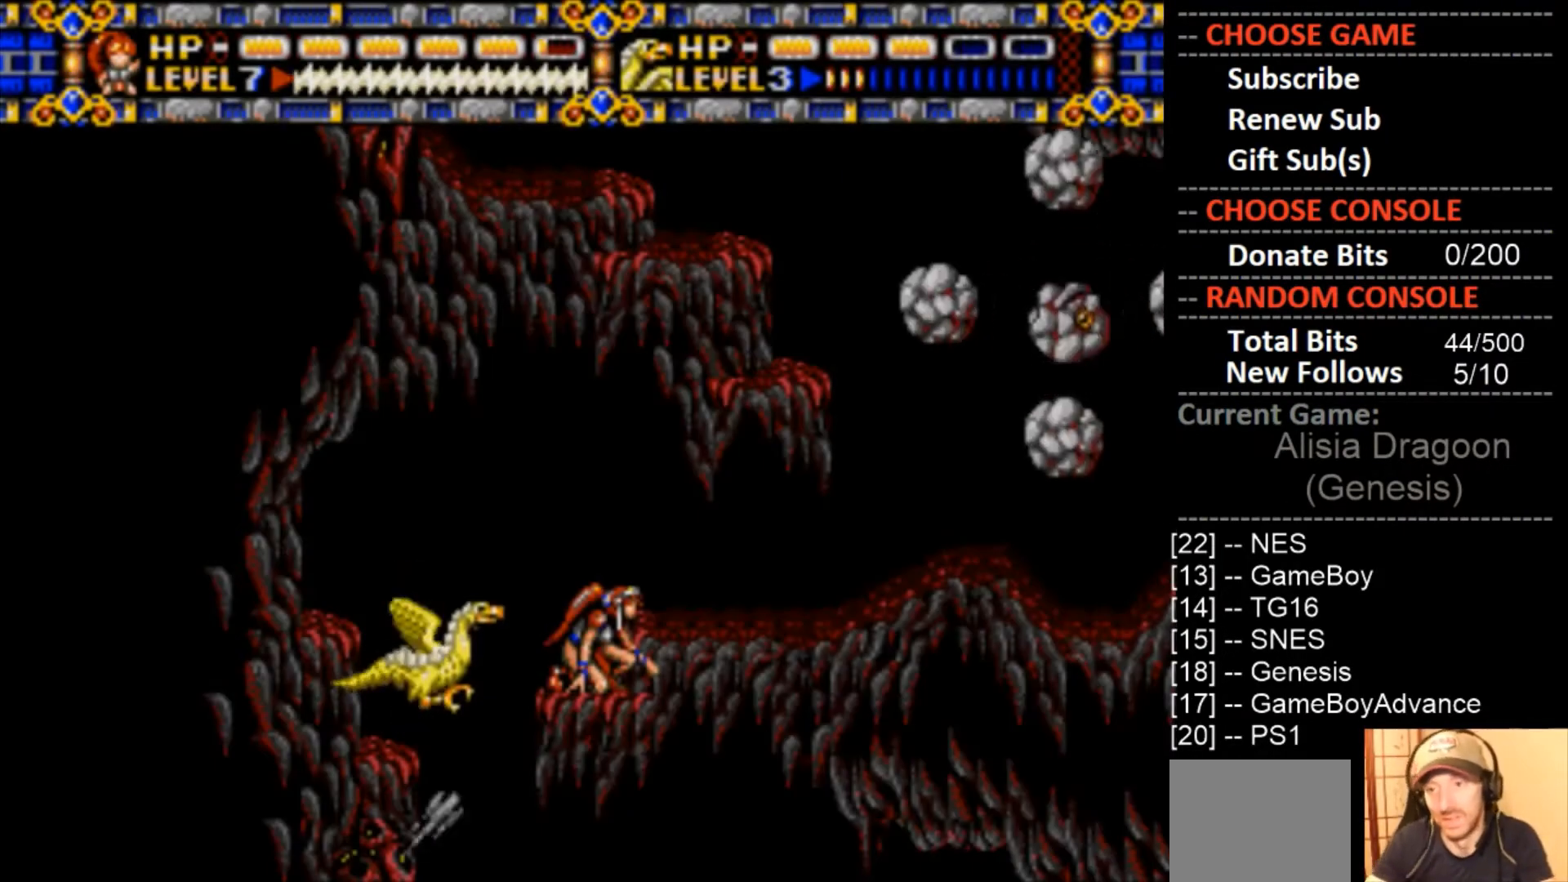
{"buttons": ["CROSS", "DPAD_DOWN"], "events": [[267, "CIRCLE", "down"], [367, "CIRCLE", "up"], [500, "CROSS", "down"]]}
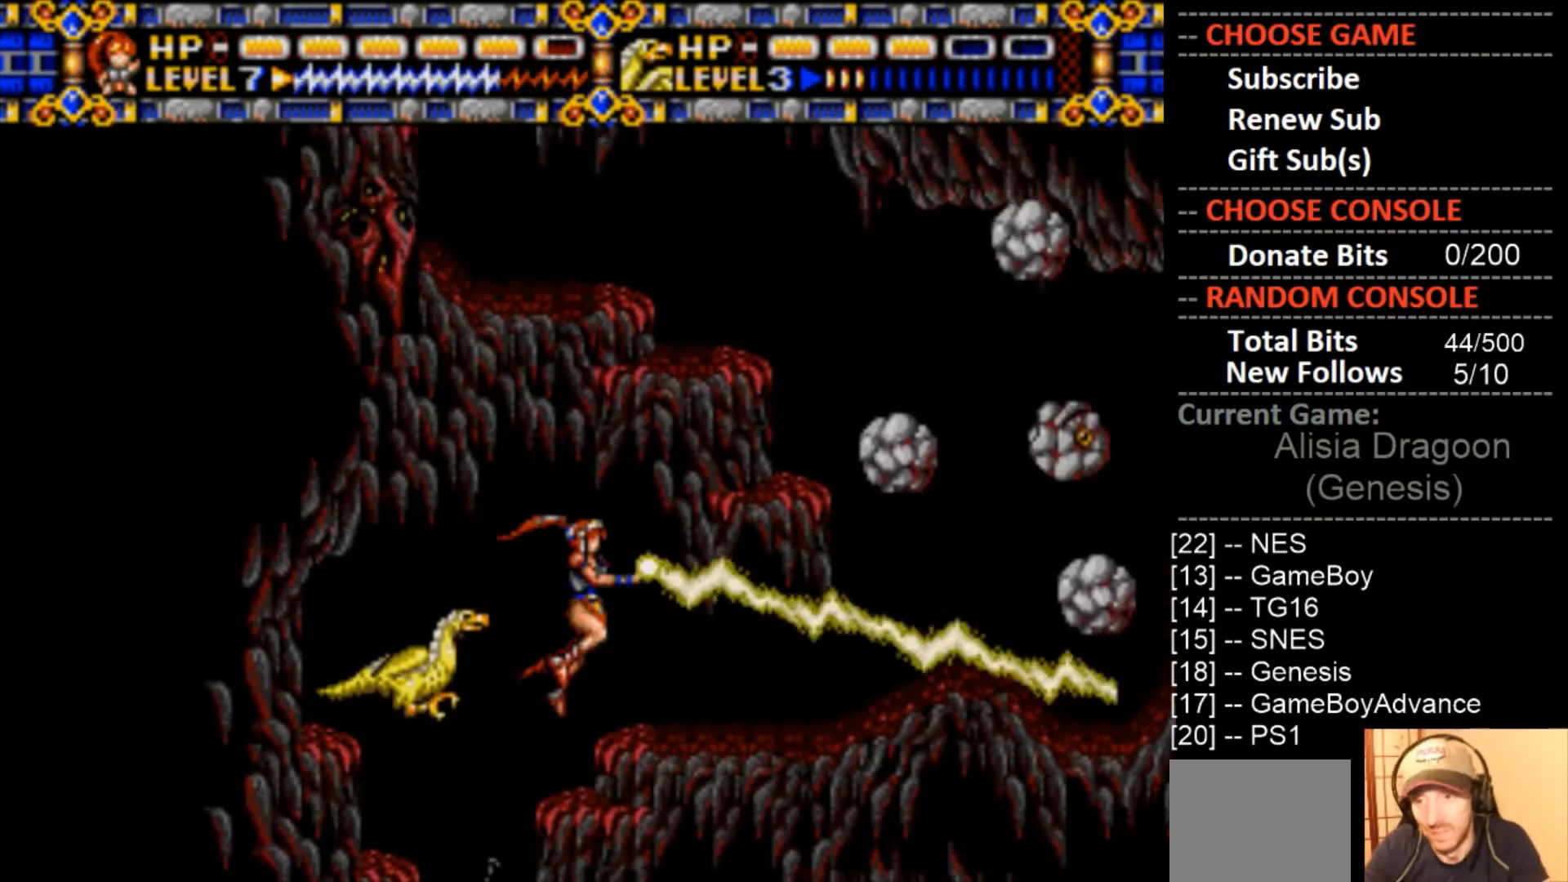
{"buttons": ["DPAD_DOWN"], "events": [[300, "CROSS", "up"]]}
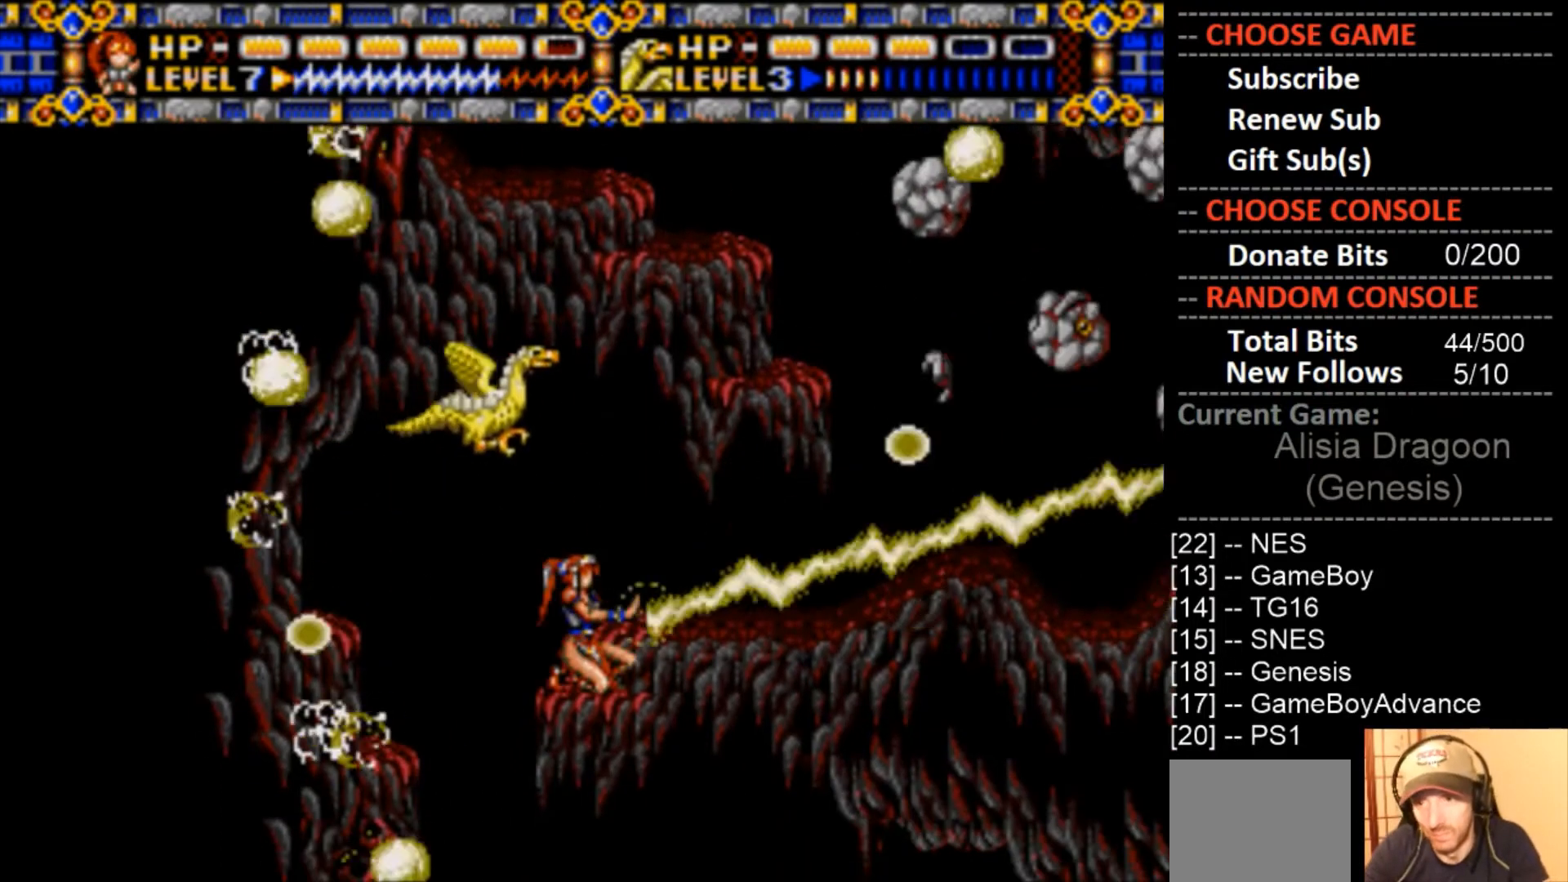
{"buttons": ["DPAD_DOWN"], "events": []}
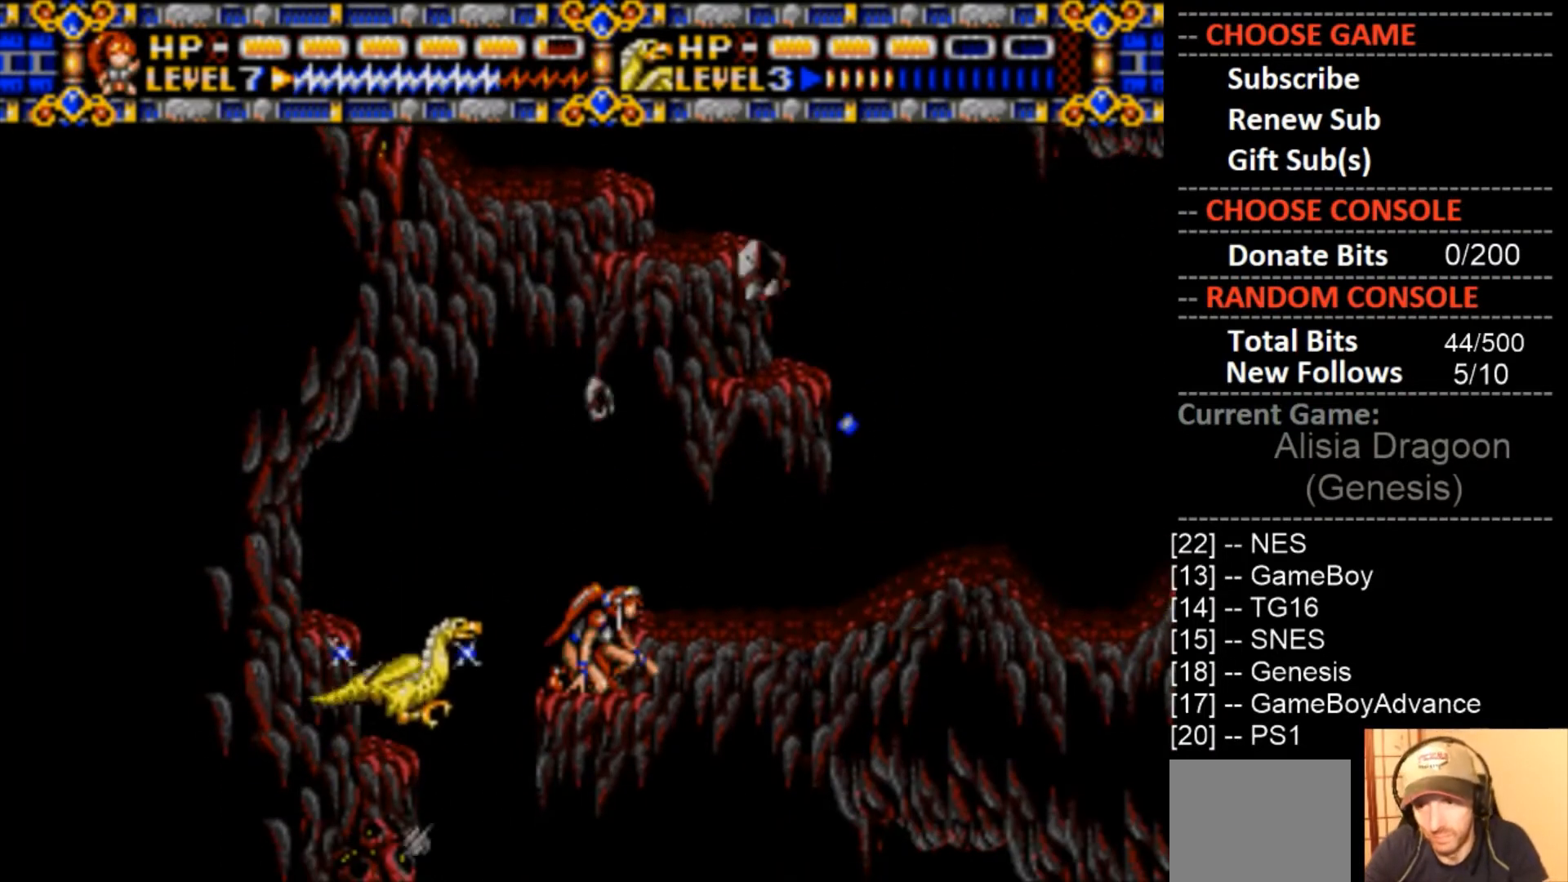
{"buttons": ["DPAD_DOWN"], "events": []}
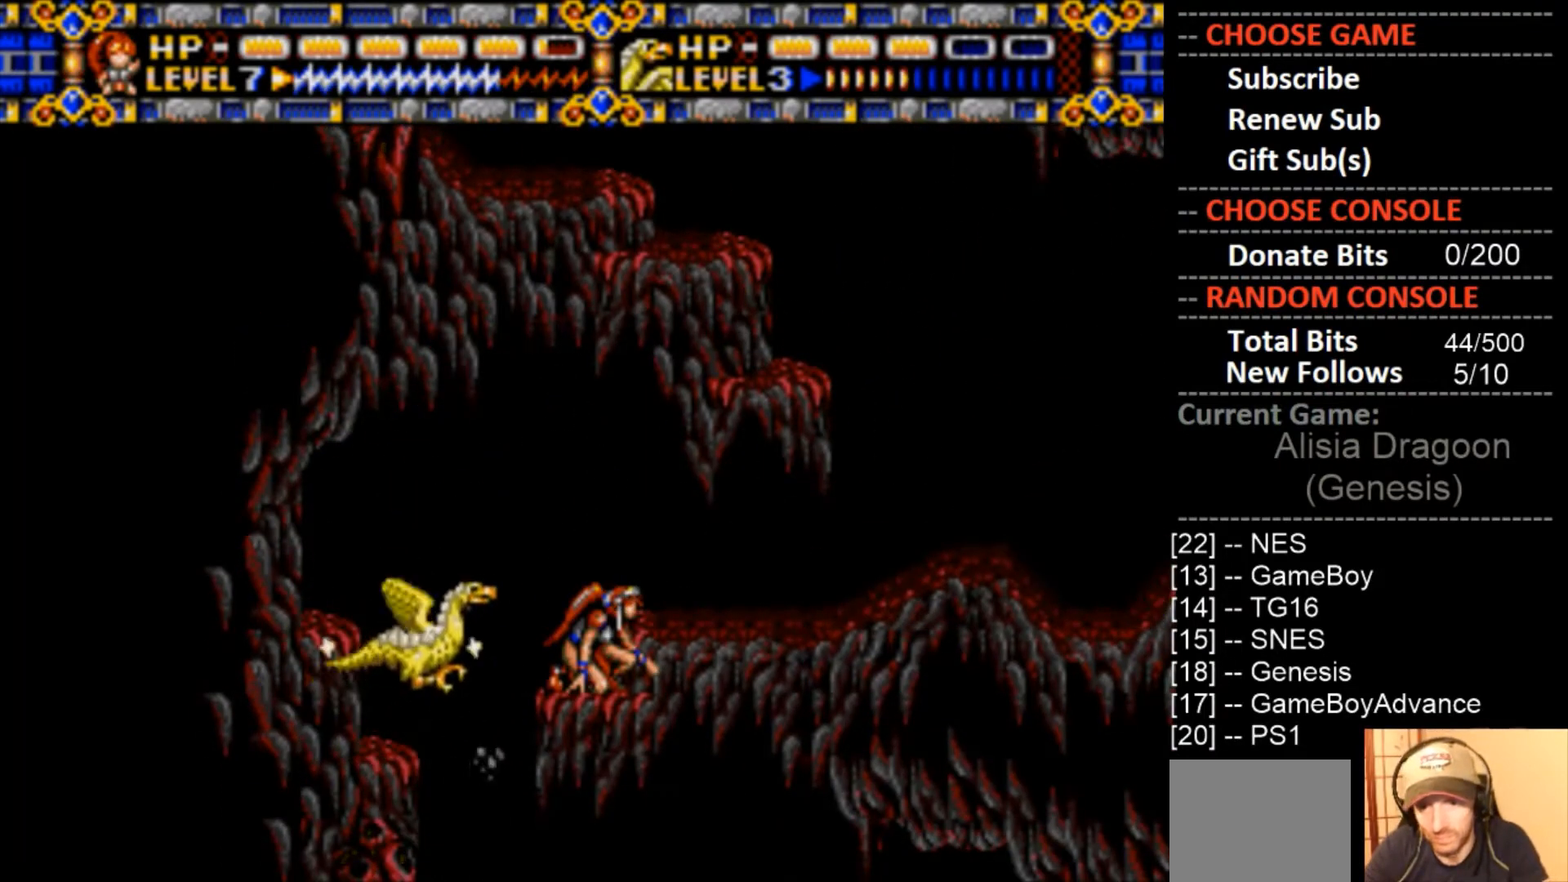
{"buttons": ["DPAD_RIGHT"], "events": [[167, "DPAD_DOWN", "up"], [233, "CIRCLE", "down"], [300, "DPAD_RIGHT", "down"], [367, "CIRCLE", "up"]]}
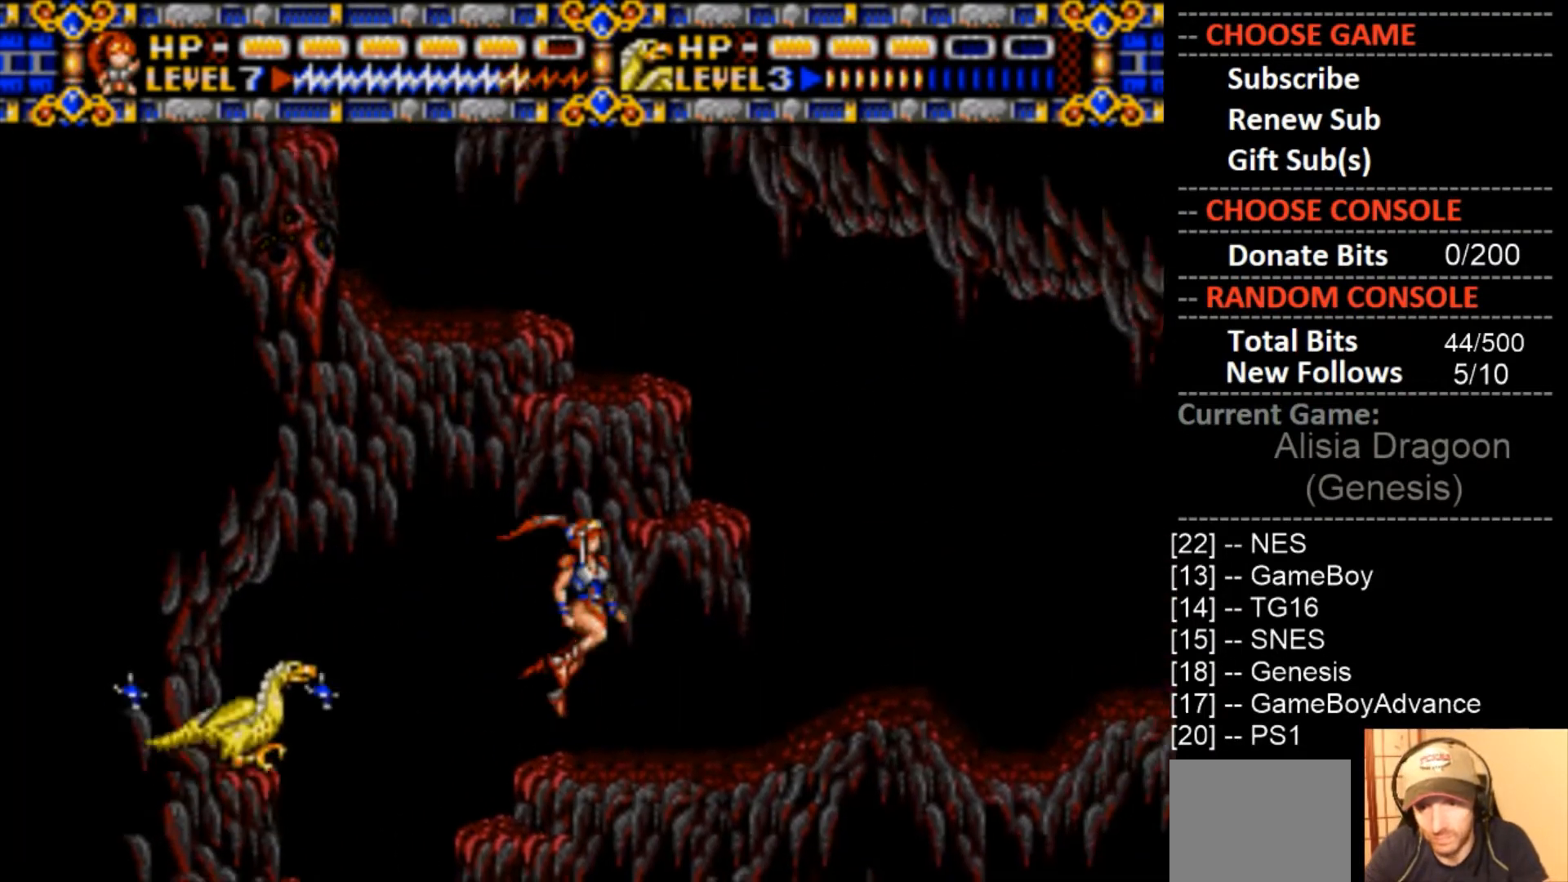
{"buttons": ["DPAD_RIGHT"], "events": []}
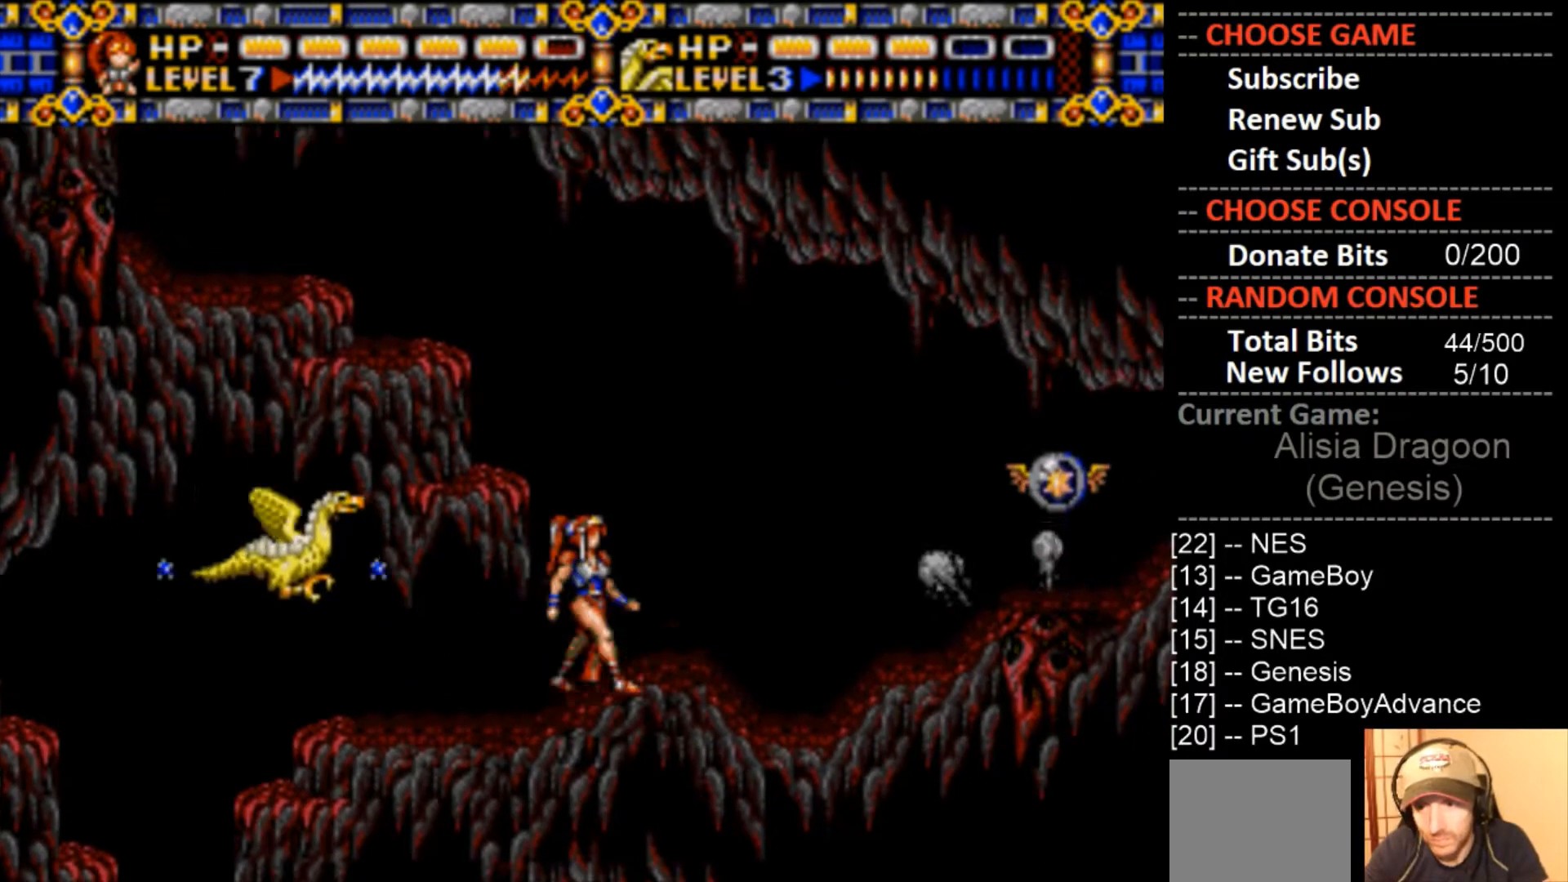
{"buttons": ["CROSS"], "events": [[100, "DPAD_RIGHT", "up"], [300, "DPAD_RIGHT", "down"], [367, "CROSS", "down"], [367, "DPAD_RIGHT", "up"]]}
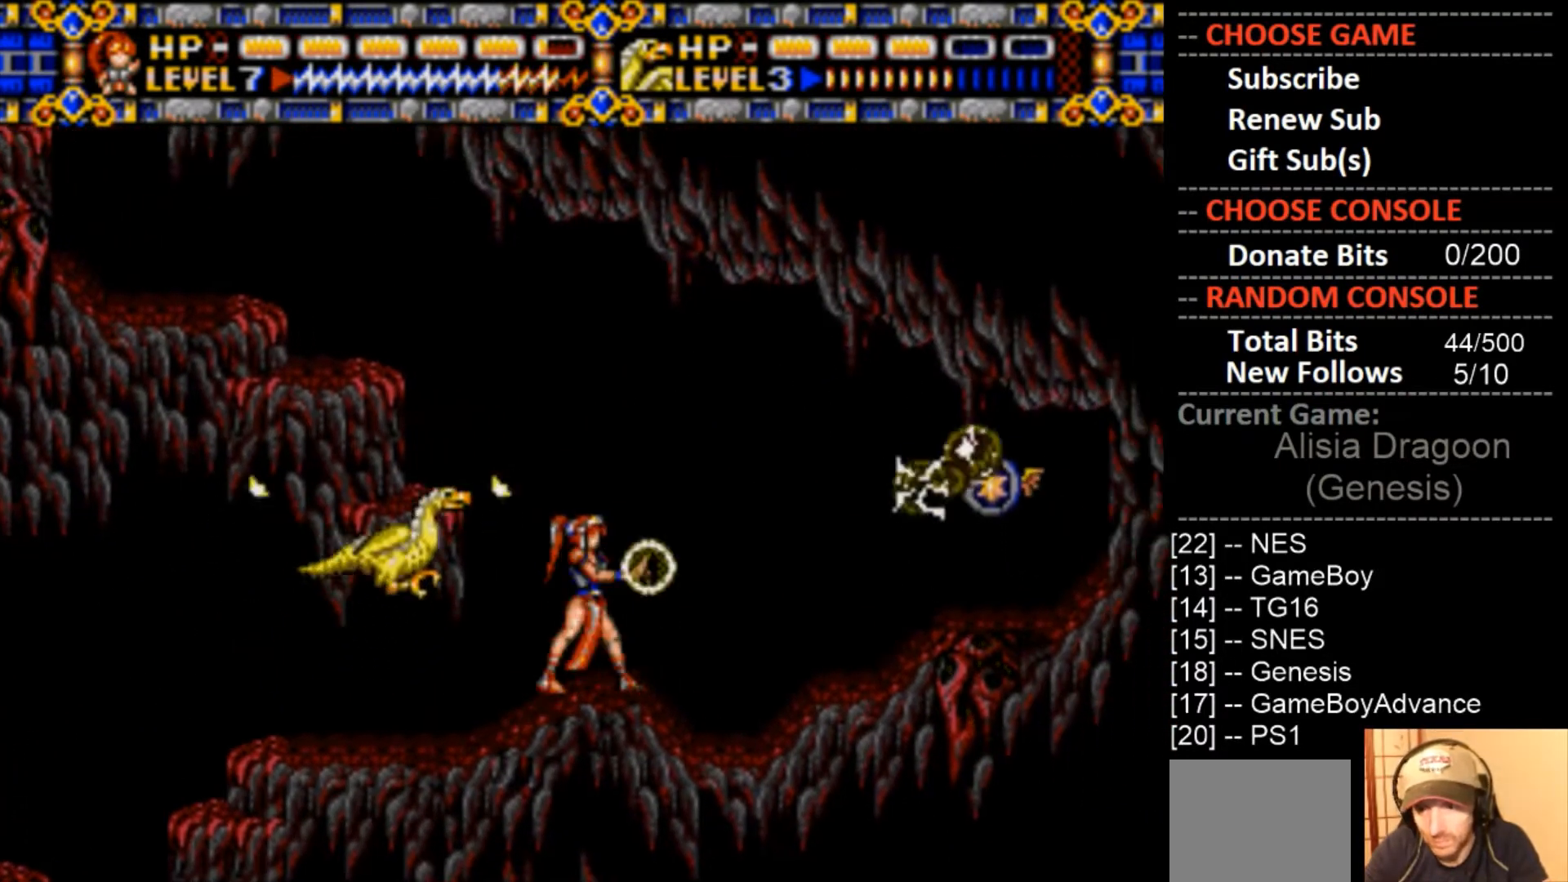
{"buttons": ["CROSS"], "events": []}
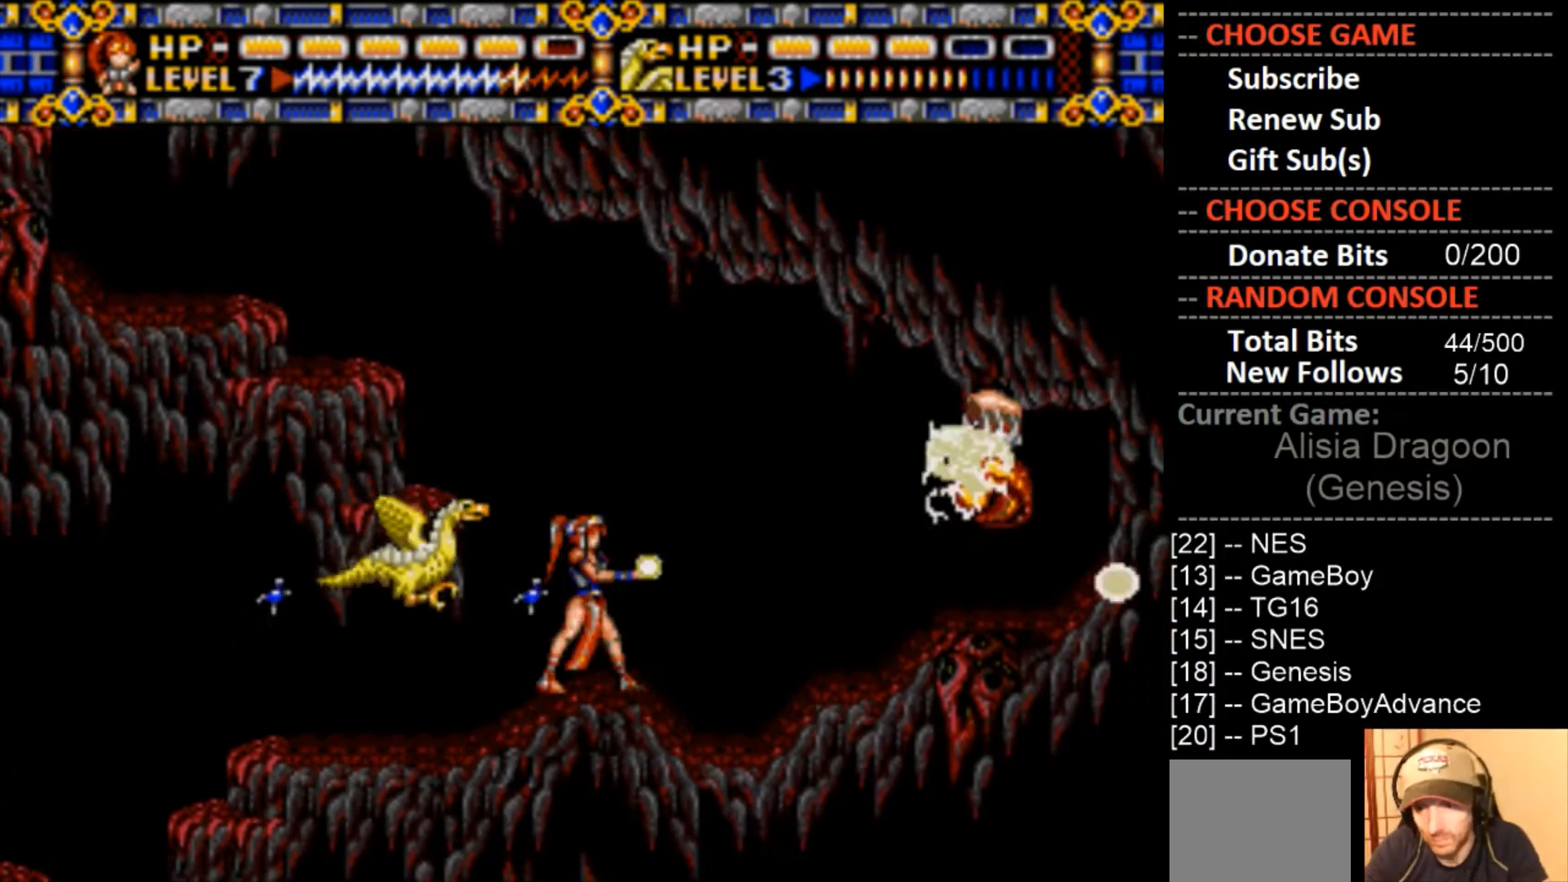
{"buttons": ["DPAD_RIGHT"], "events": [[133, "CROSS", "up"], [500, "DPAD_RIGHT", "down"]]}
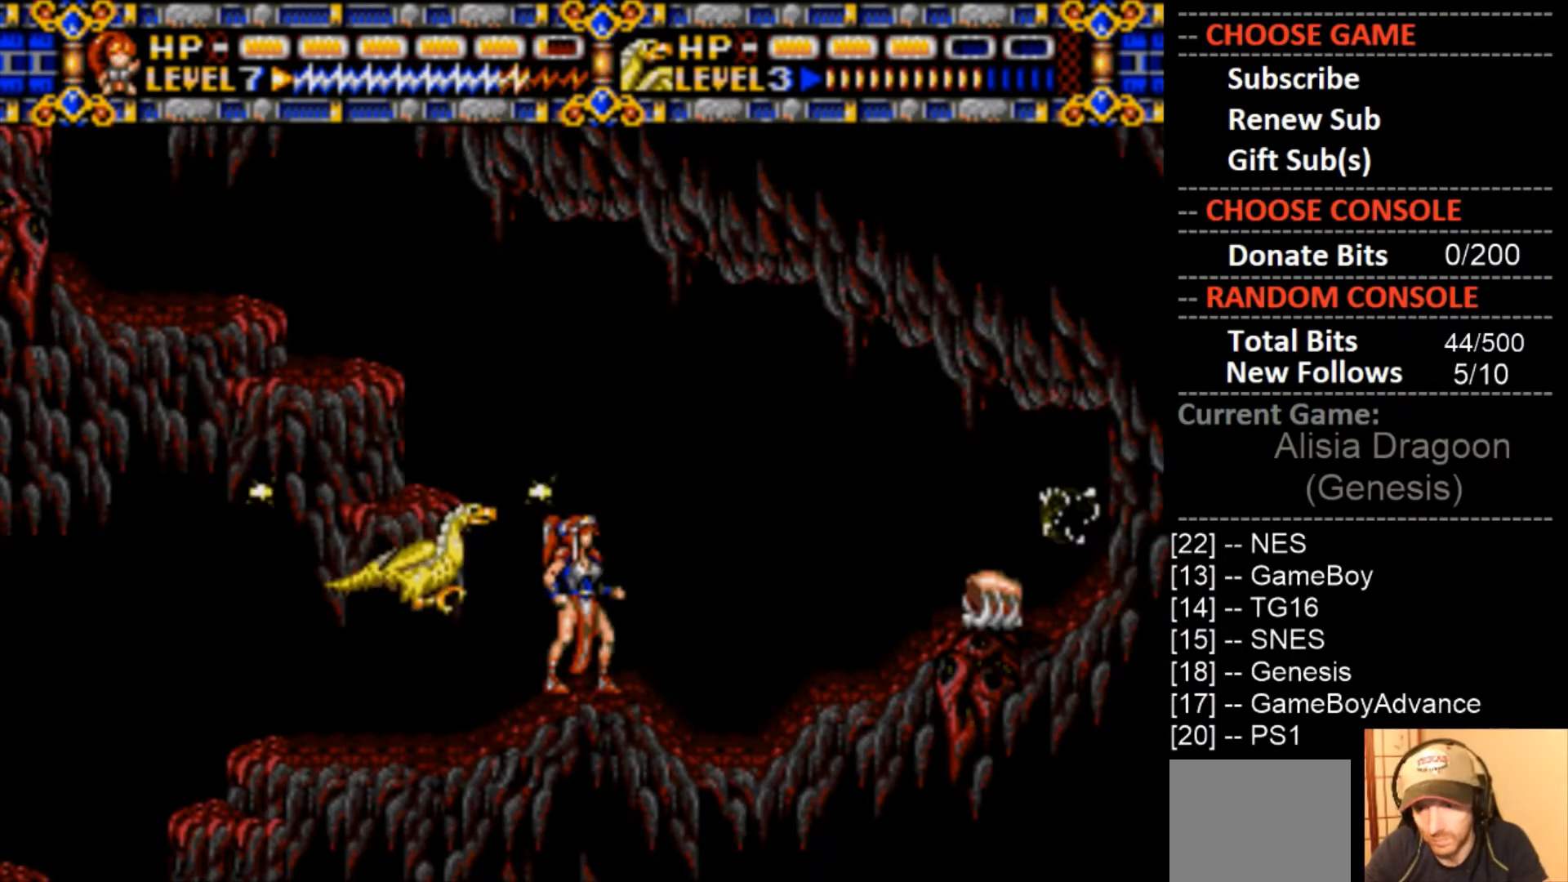
{"buttons": [], "events": [[67, "DPAD_RIGHT", "up"]]}
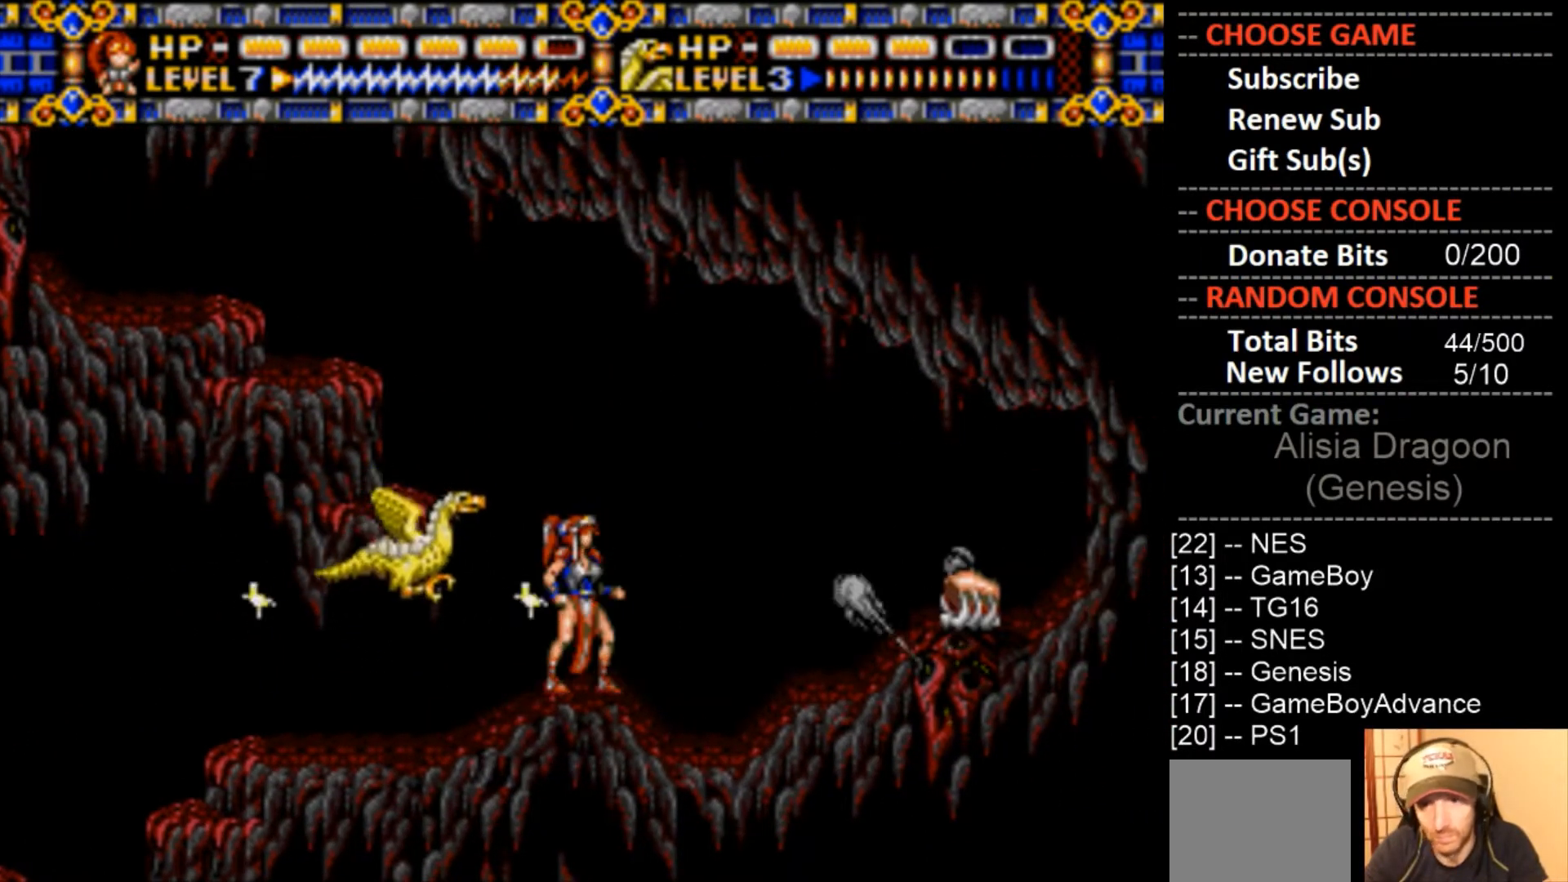
{"buttons": [], "events": []}
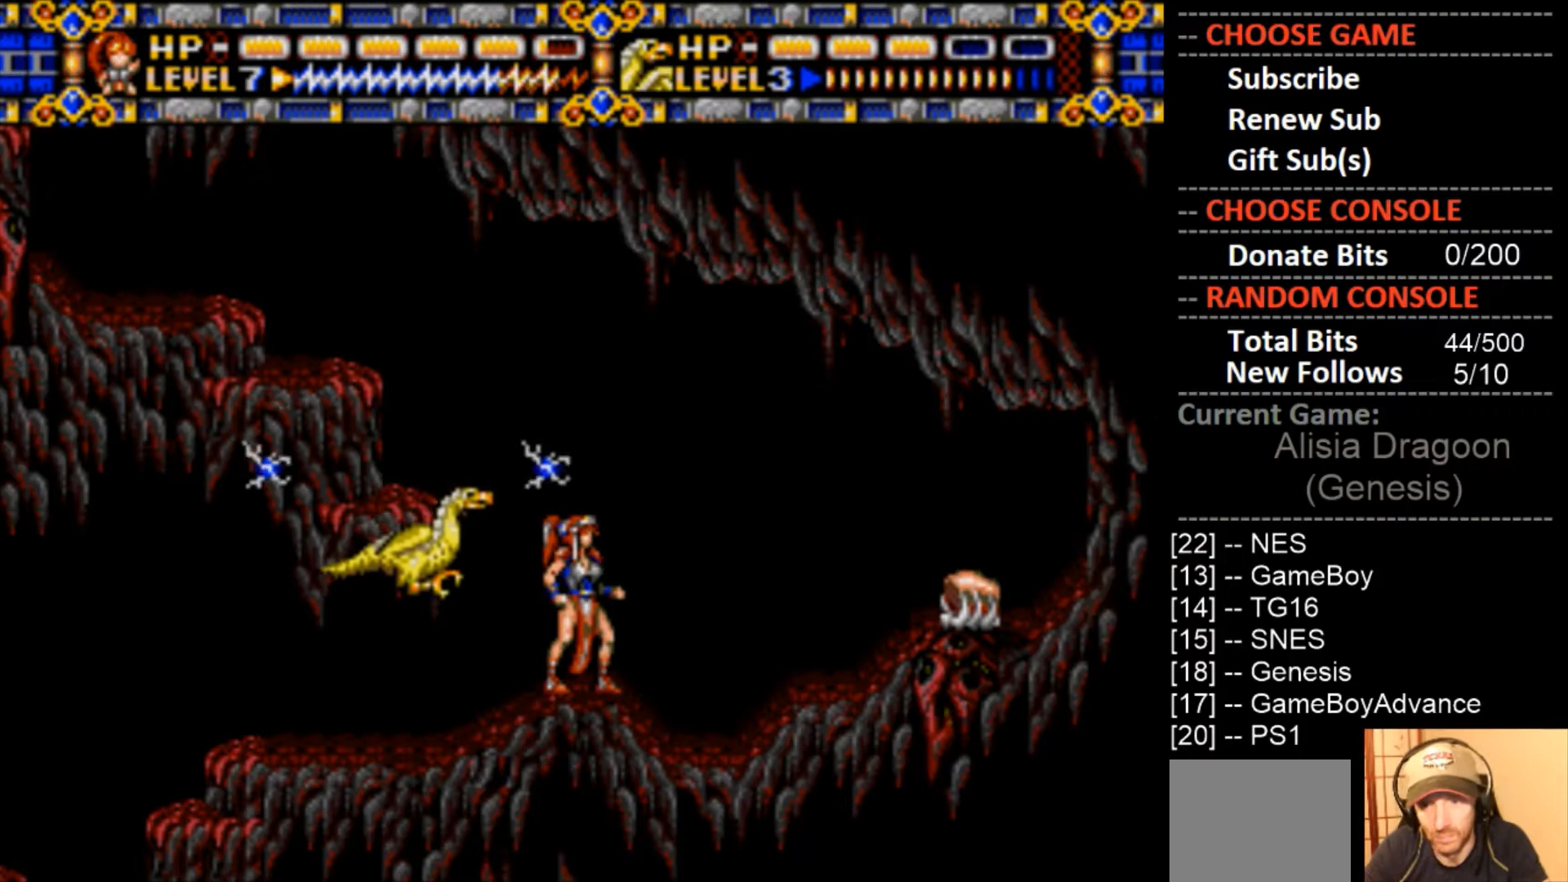
{"buttons": ["DPAD_RIGHT"], "events": [[67, "DPAD_RIGHT", "down"], [333, "CIRCLE", "down"], [433, "CIRCLE", "up"]]}
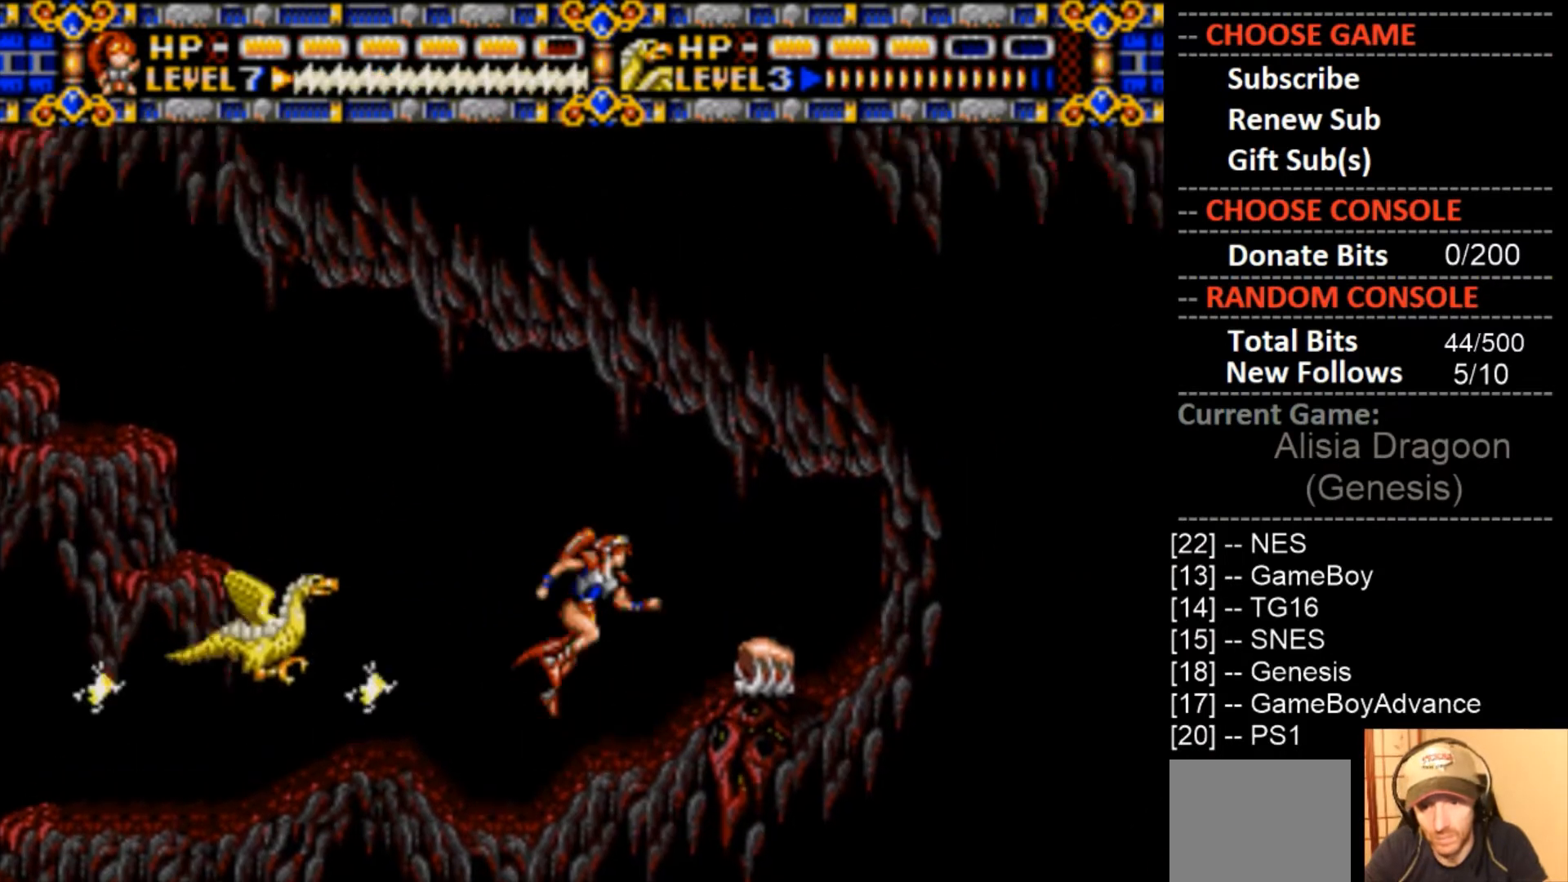
{"buttons": ["DPAD_RIGHT"], "events": []}
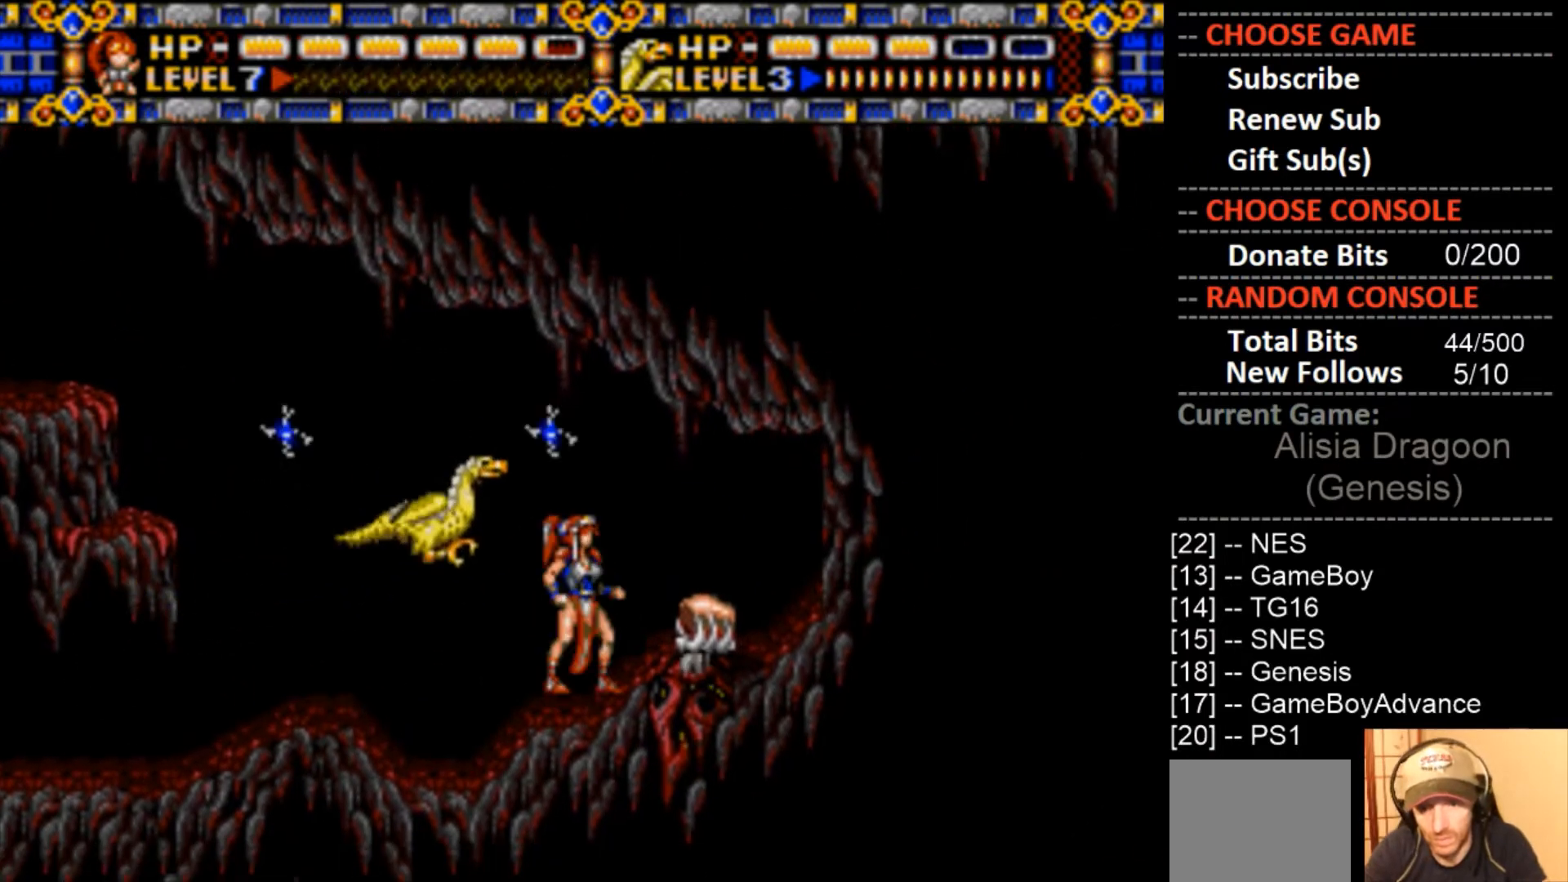
{"buttons": ["CIRCLE", "DPAD_RIGHT"], "events": [[133, "DPAD_RIGHT", "up"], [133, "DPAD_UP", "down"], [200, "CIRCLE", "down"], [200, "DPAD_LEFT", "down"], [233, "DPAD_UP", "up"], [267, "DPAD_LEFT", "up"], [300, "DPAD_RIGHT", "down"]]}
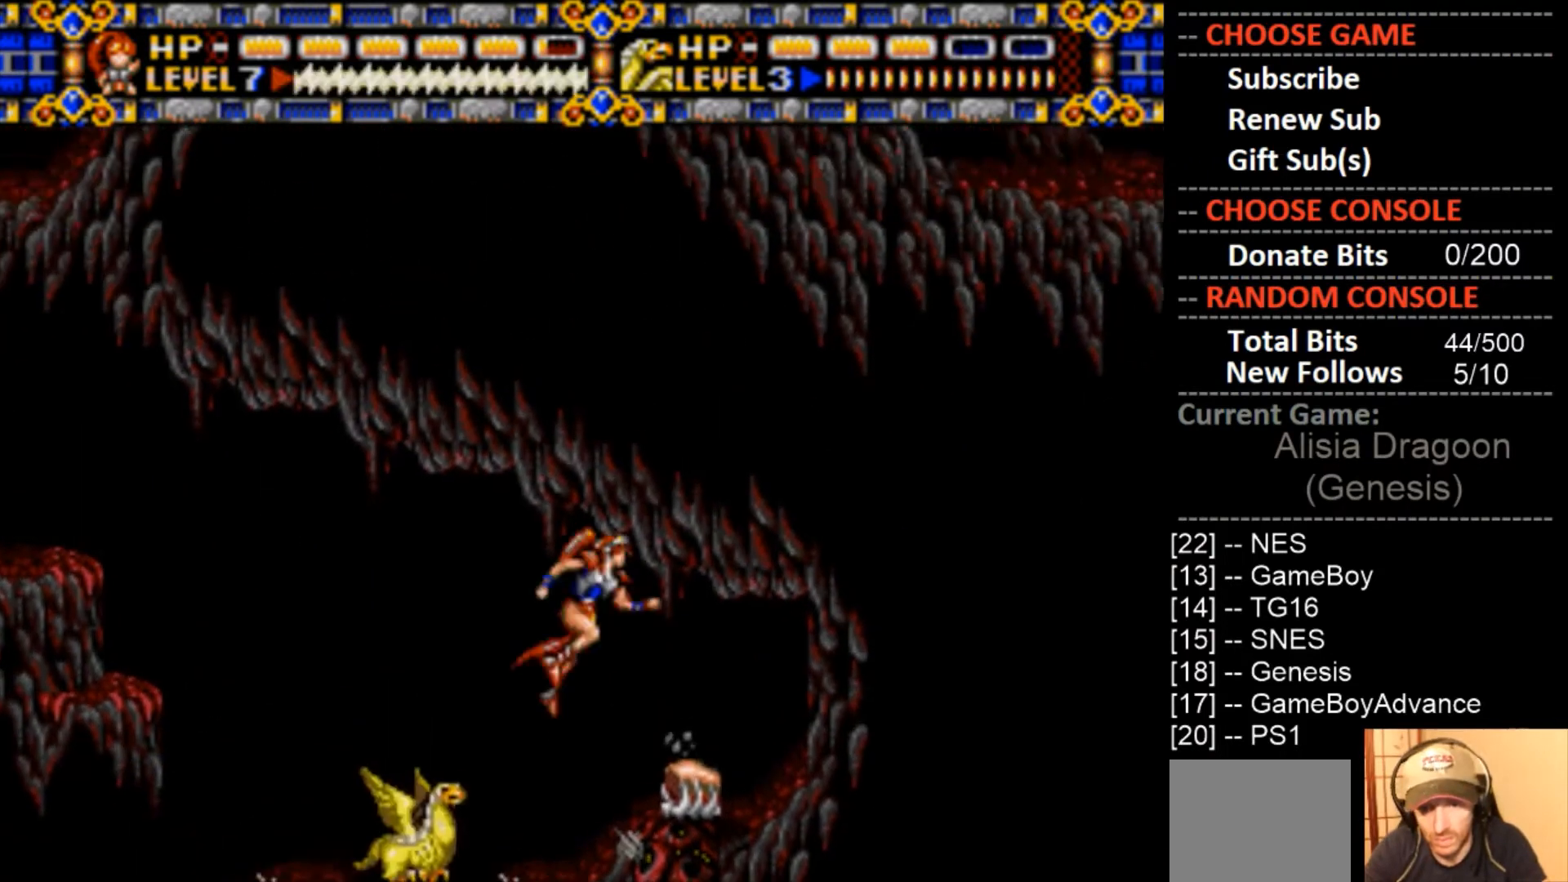
{"buttons": [], "events": [[133, "CIRCLE", "up"], [133, "DPAD_RIGHT", "up"], [200, "DPAD_RIGHT", "down"], [333, "DPAD_RIGHT", "up"]]}
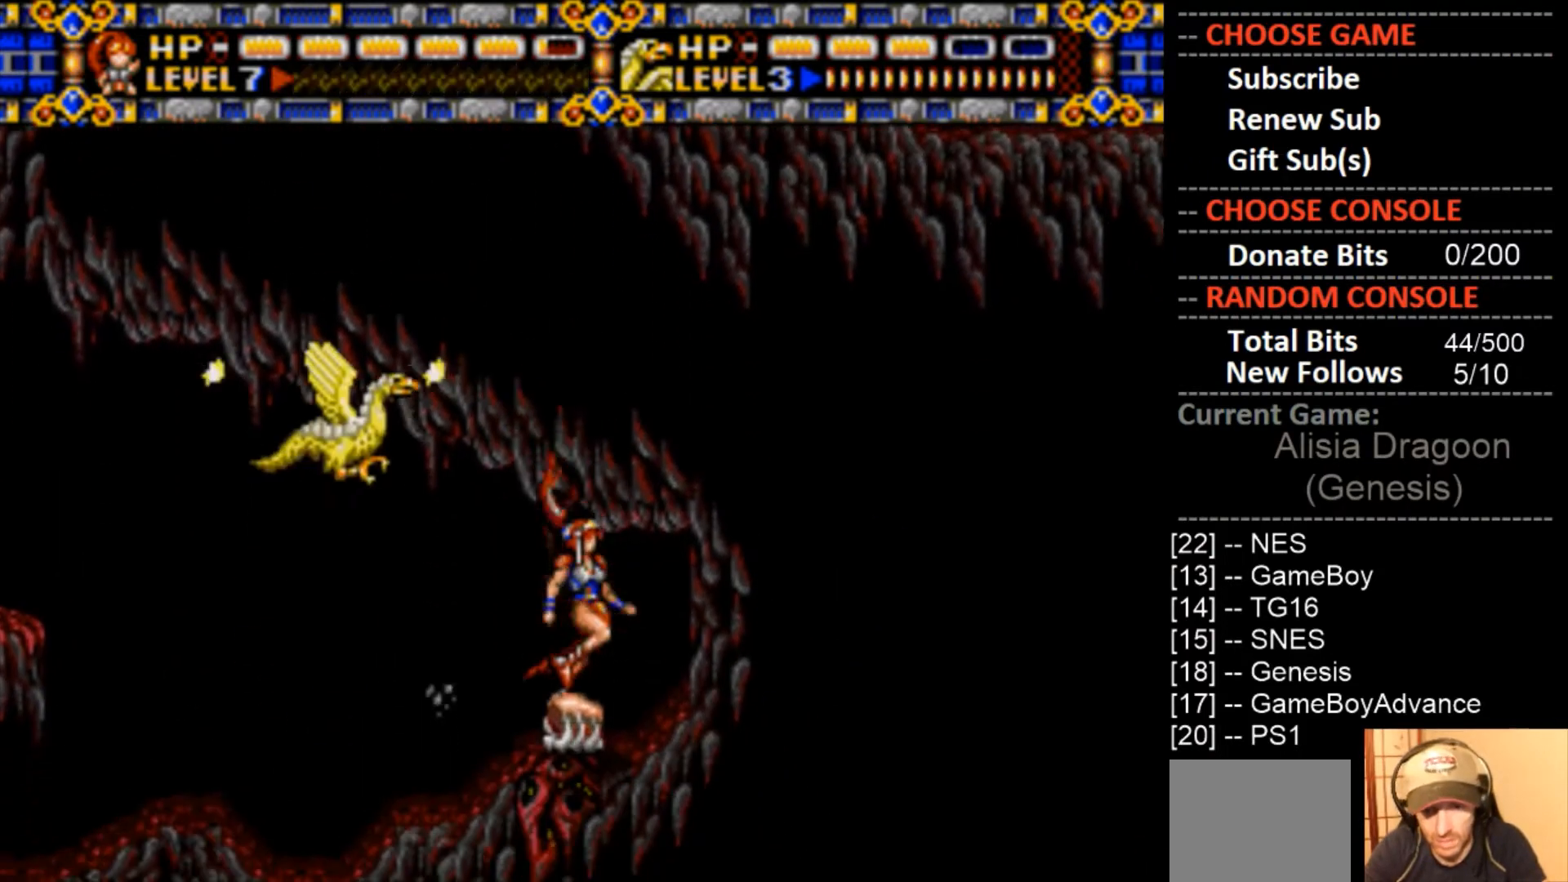
{"buttons": ["CIRCLE", "DPAD_LEFT"], "events": [[100, "DPAD_LEFT", "down"], [233, "CIRCLE", "down"]]}
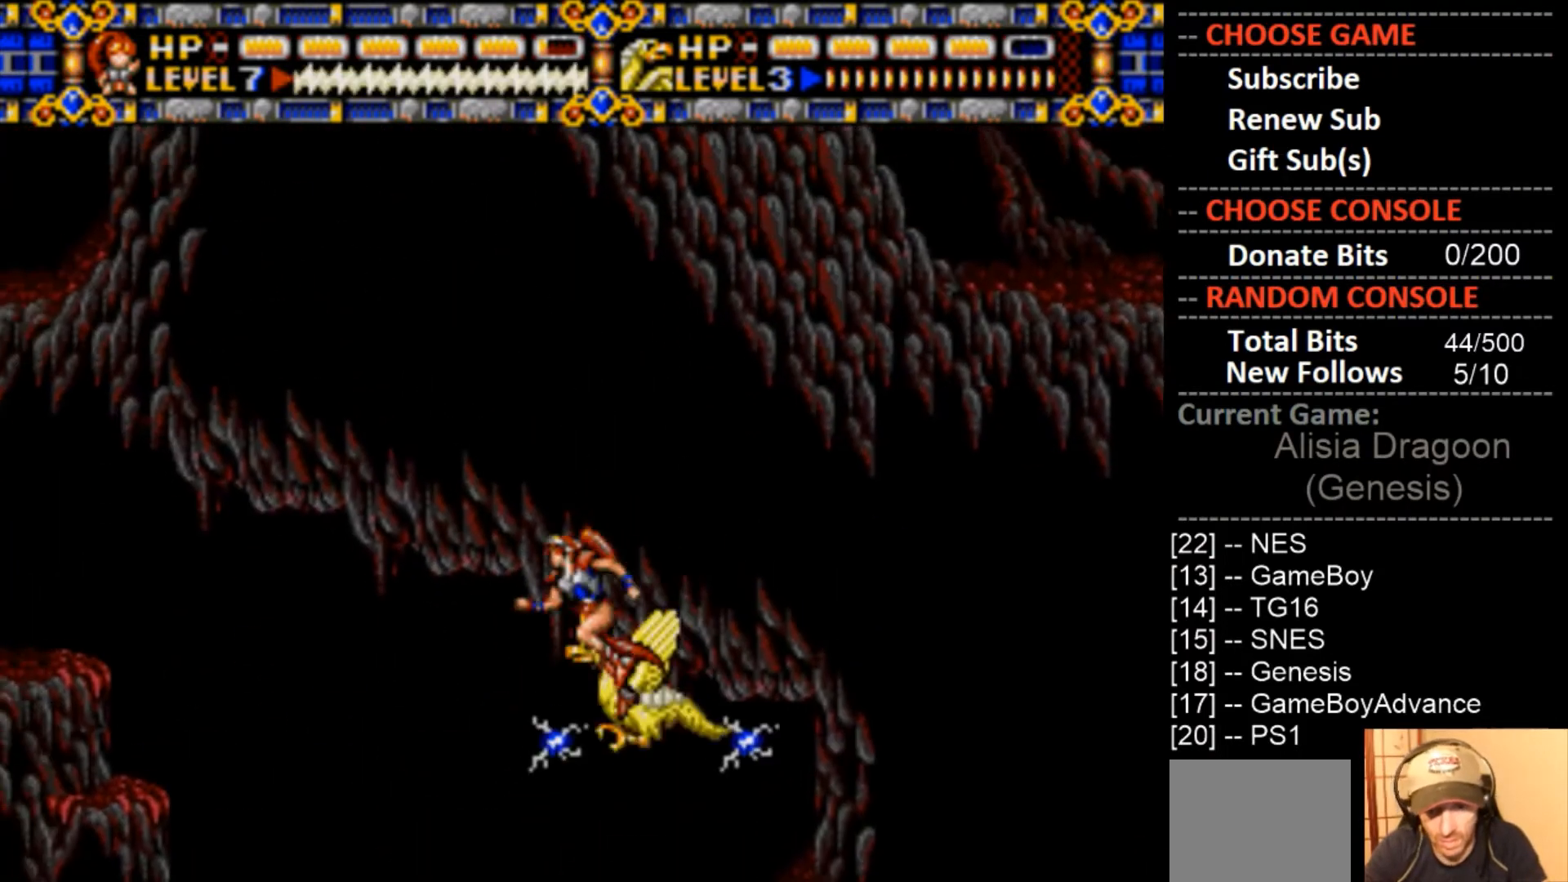
{"buttons": ["DPAD_LEFT"], "events": [[33, "CIRCLE", "up"]]}
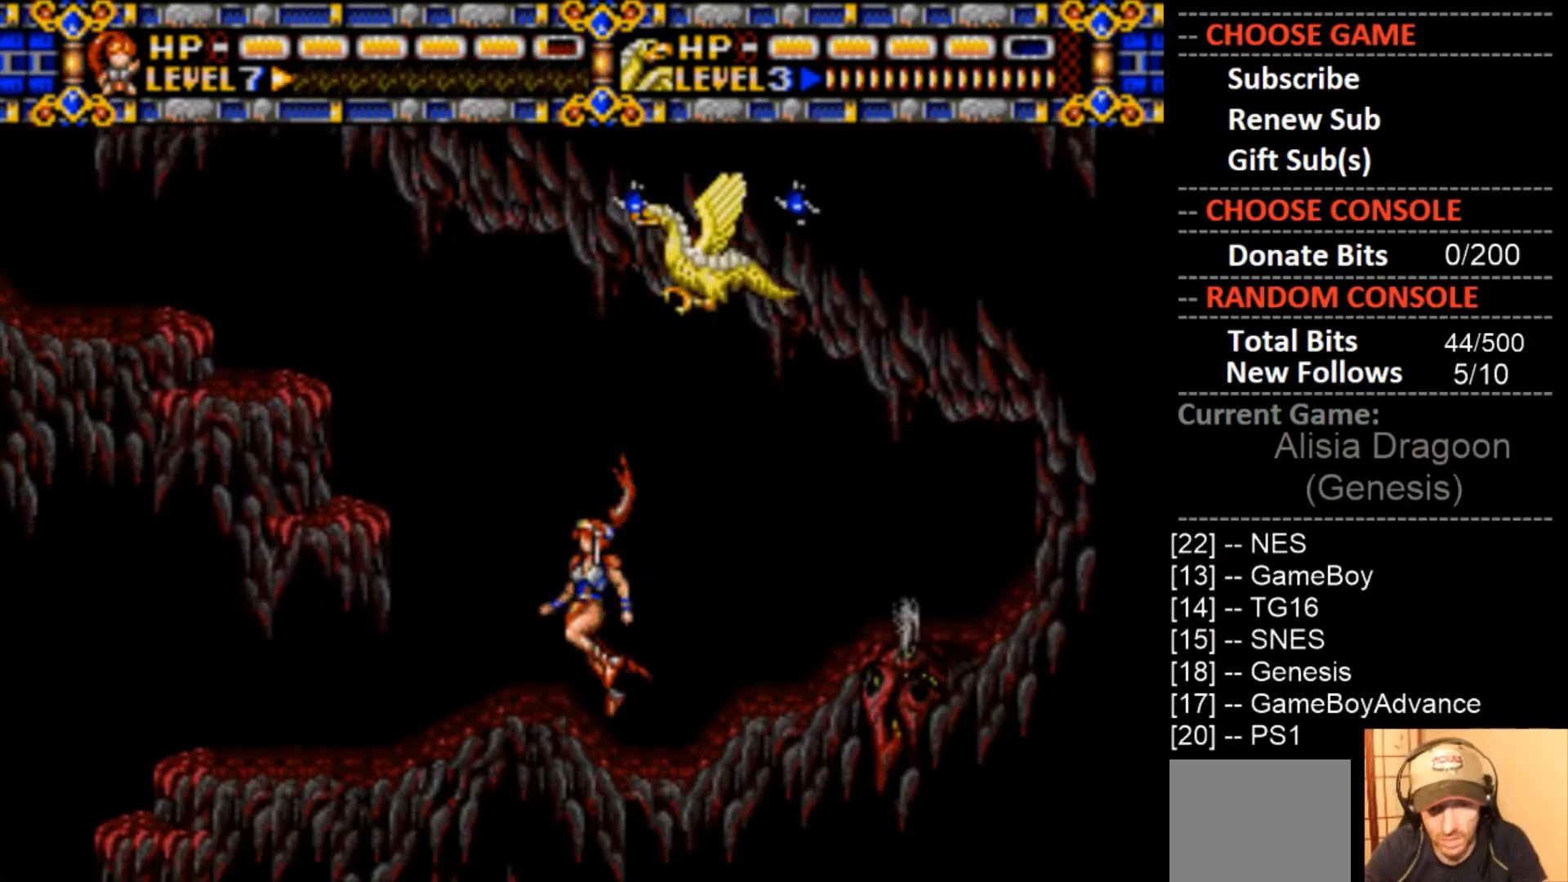
{"buttons": ["CIRCLE", "DPAD_LEFT"], "events": [[100, "DPAD_LEFT", "up"], [167, "DPAD_LEFT", "down"], [200, "CIRCLE", "down"]]}
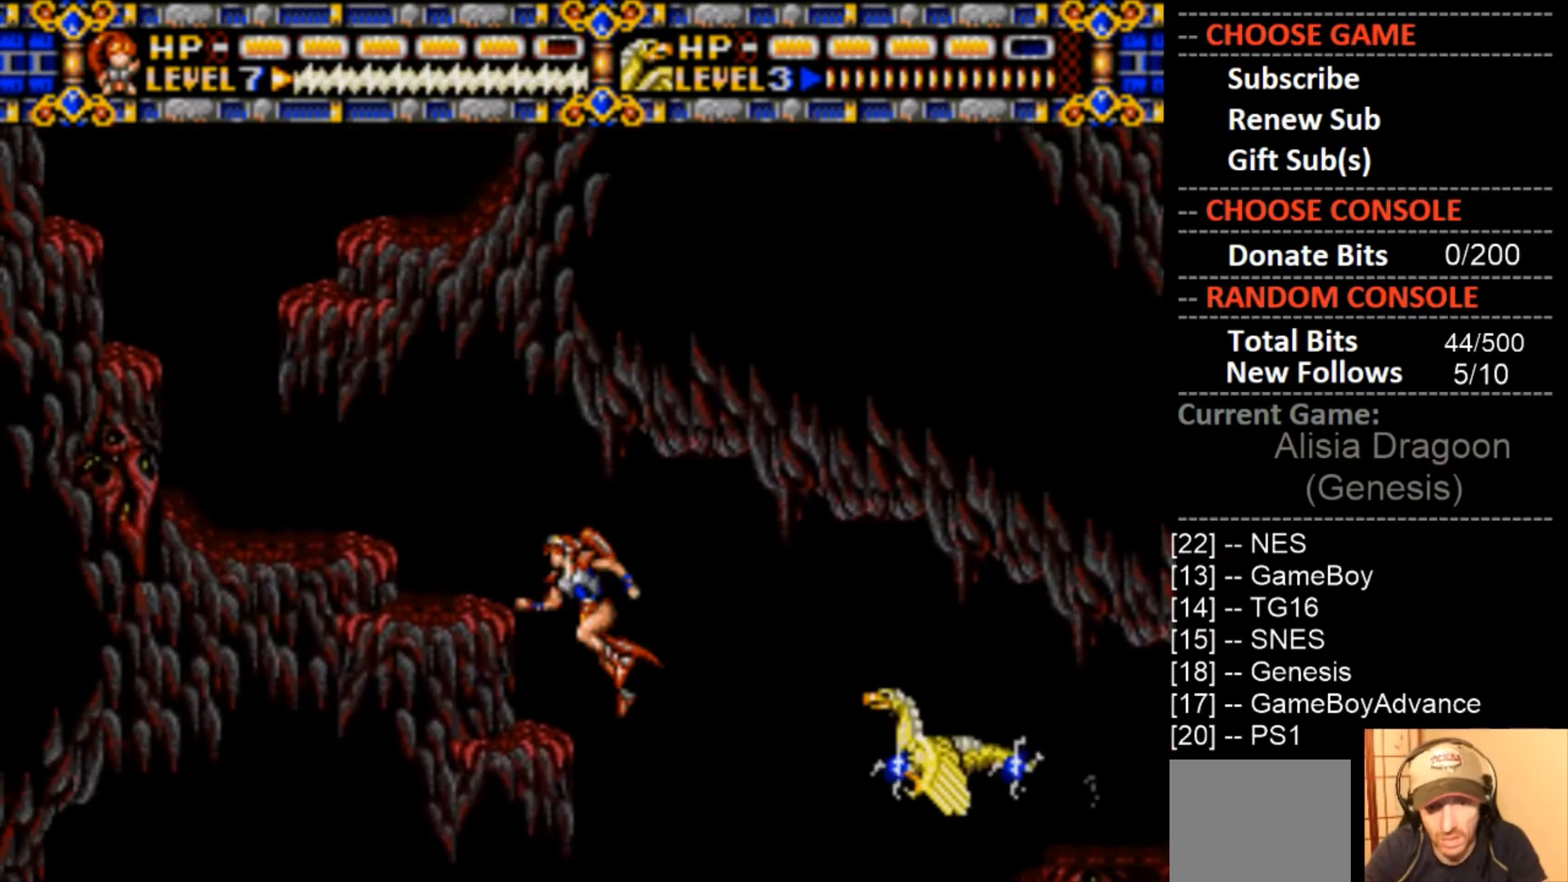
{"buttons": ["CIRCLE", "DPAD_LEFT"], "events": [[33, "CIRCLE", "up"], [133, "DPAD_LEFT", "up"], [400, "CIRCLE", "down"], [500, "DPAD_LEFT", "down"]]}
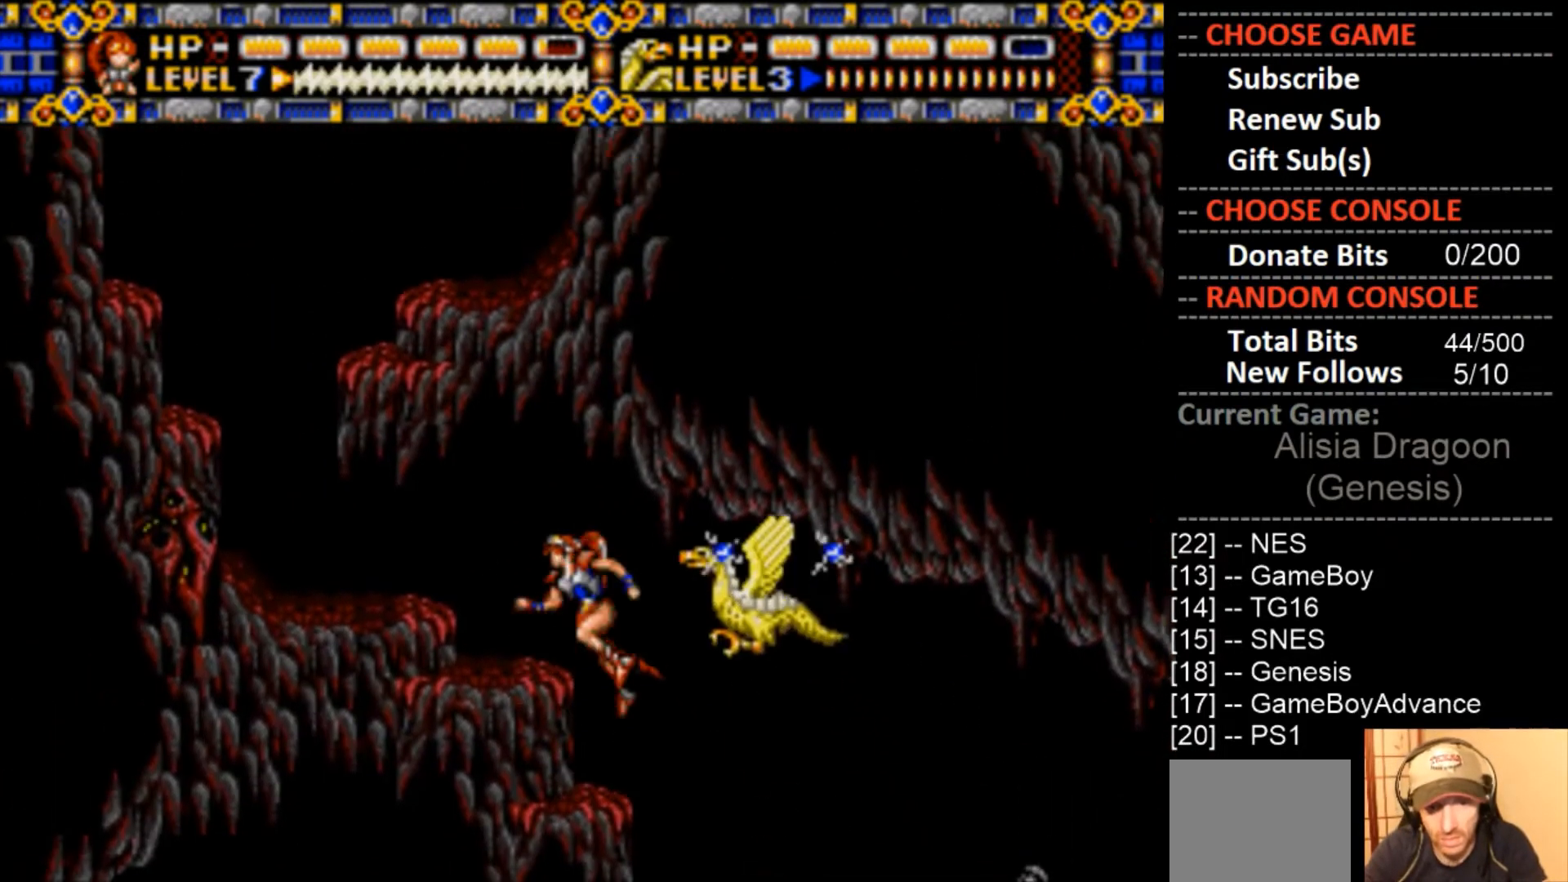
{"buttons": ["DPAD_LEFT"], "events": [[67, "CIRCLE", "up"], [200, "DPAD_LEFT", "up"], [467, "DPAD_LEFT", "down"]]}
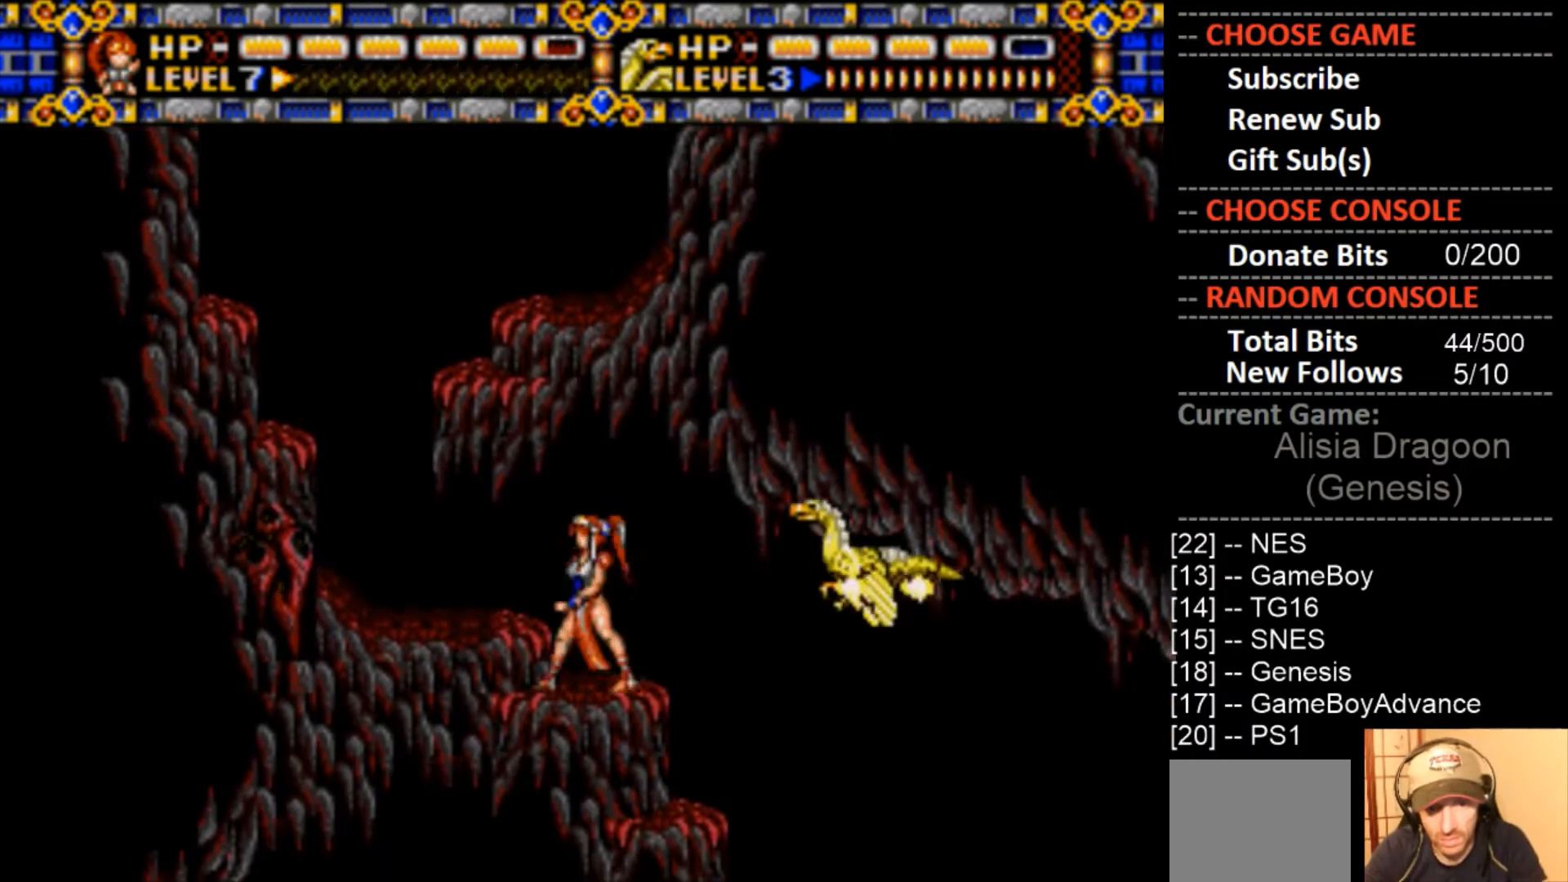
{"buttons": [], "events": [[33, "DPAD_LEFT", "up"]]}